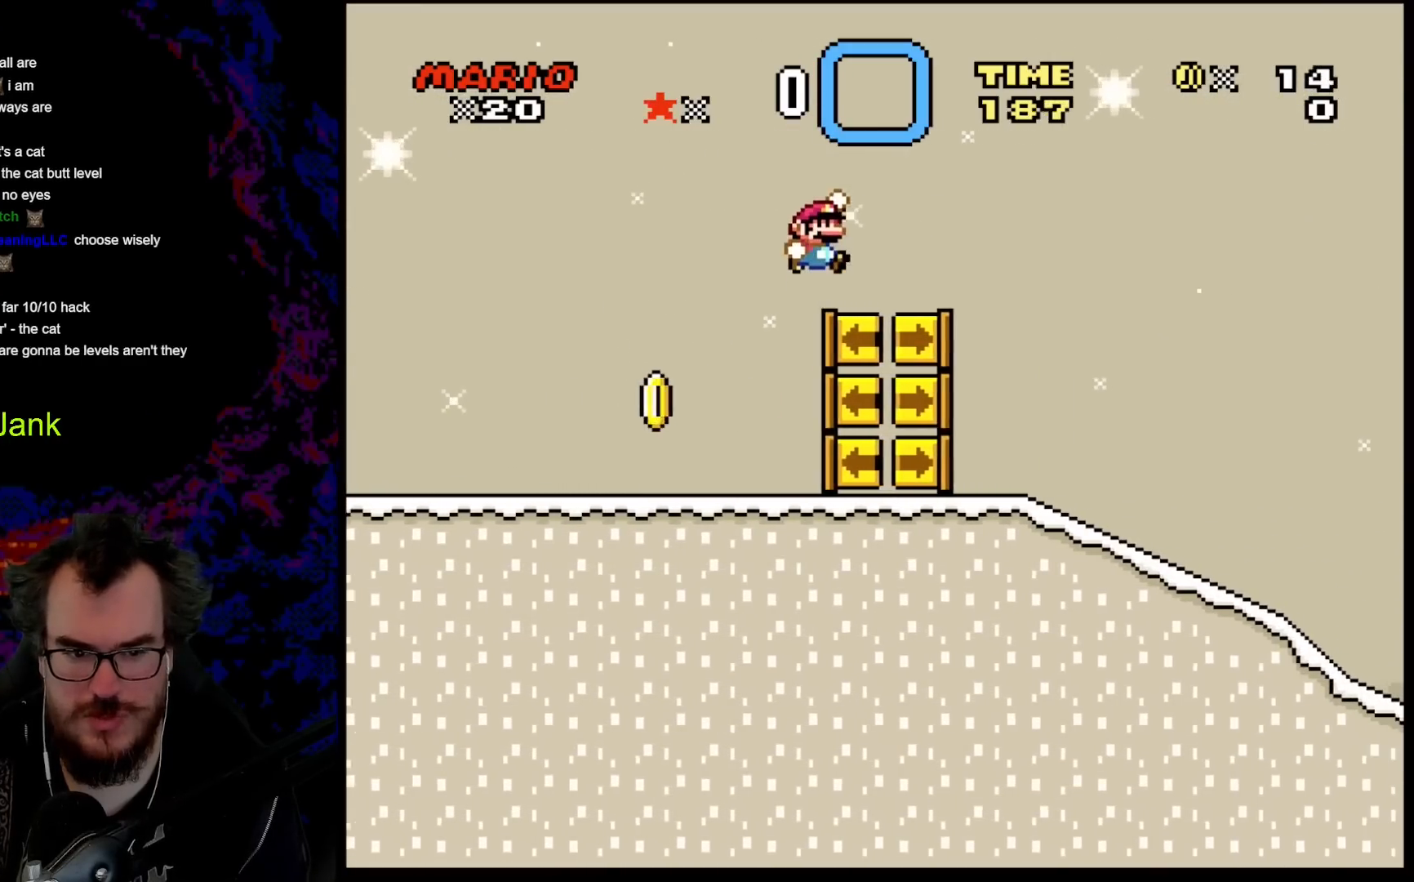
Gameplay with a controller (Nintendo layout); each line is a JSON object with the inputs held at the frame after it. "events" lists button and stick changes between this image and that frame as [ms after this image, input, new state], when the widget could be followed in between. Not read: L3 R3.
{"buttons": ["Y"], "events": [[200, "DPAD_DOWN", "down"], [200, "DPAD_RIGHT", "up"], [217, "DPAD_DOWN", "up"], [217, "DPAD_LEFT", "down"], [333, "DPAD_LEFT", "up"]]}
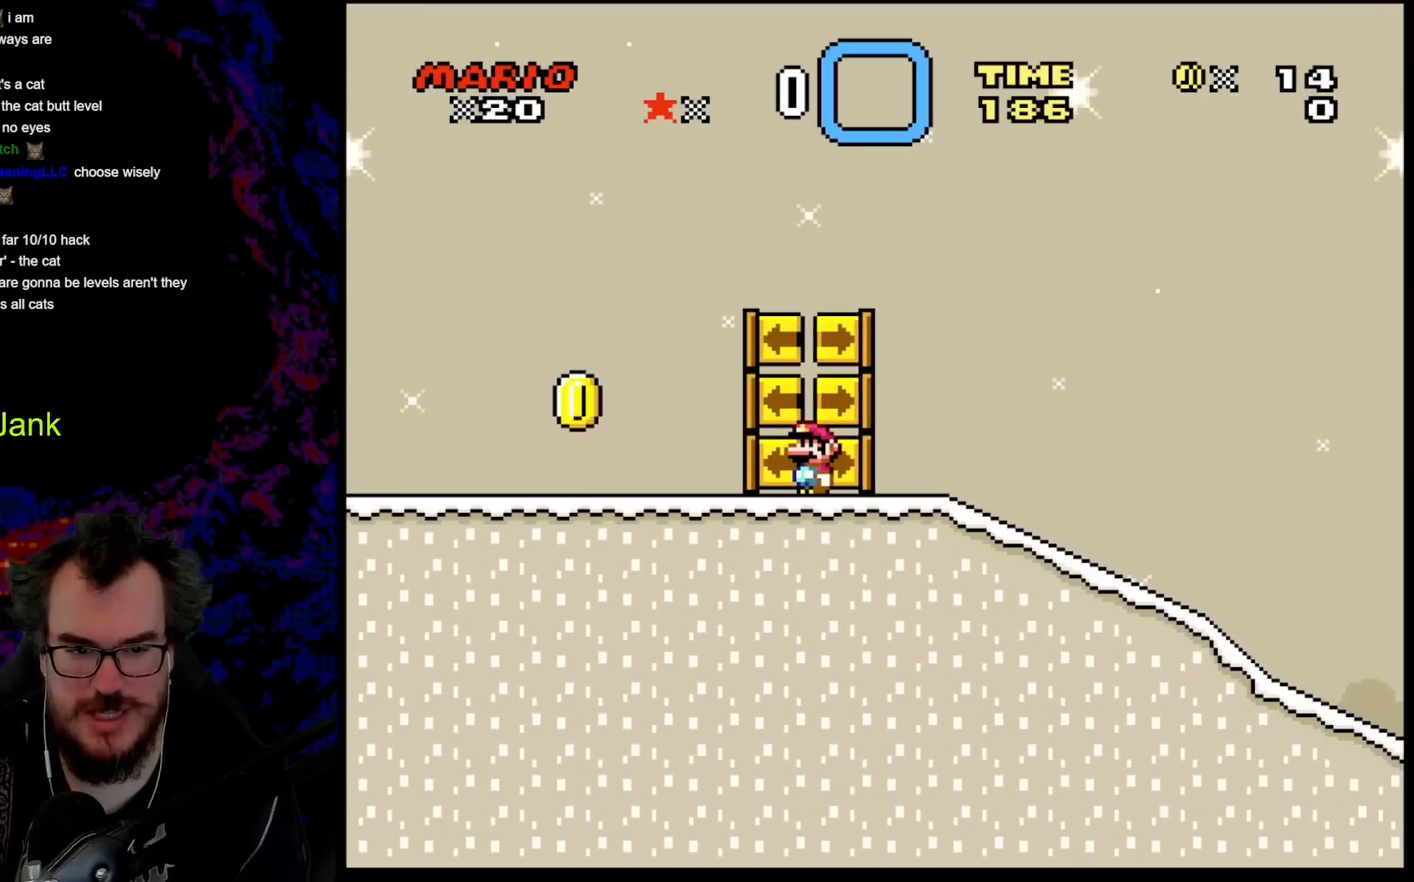
{"buttons": ["B", "Y"], "events": [[133, "DPAD_LEFT", "down"], [483, "DPAD_LEFT", "up"], [500, "B", "down"]]}
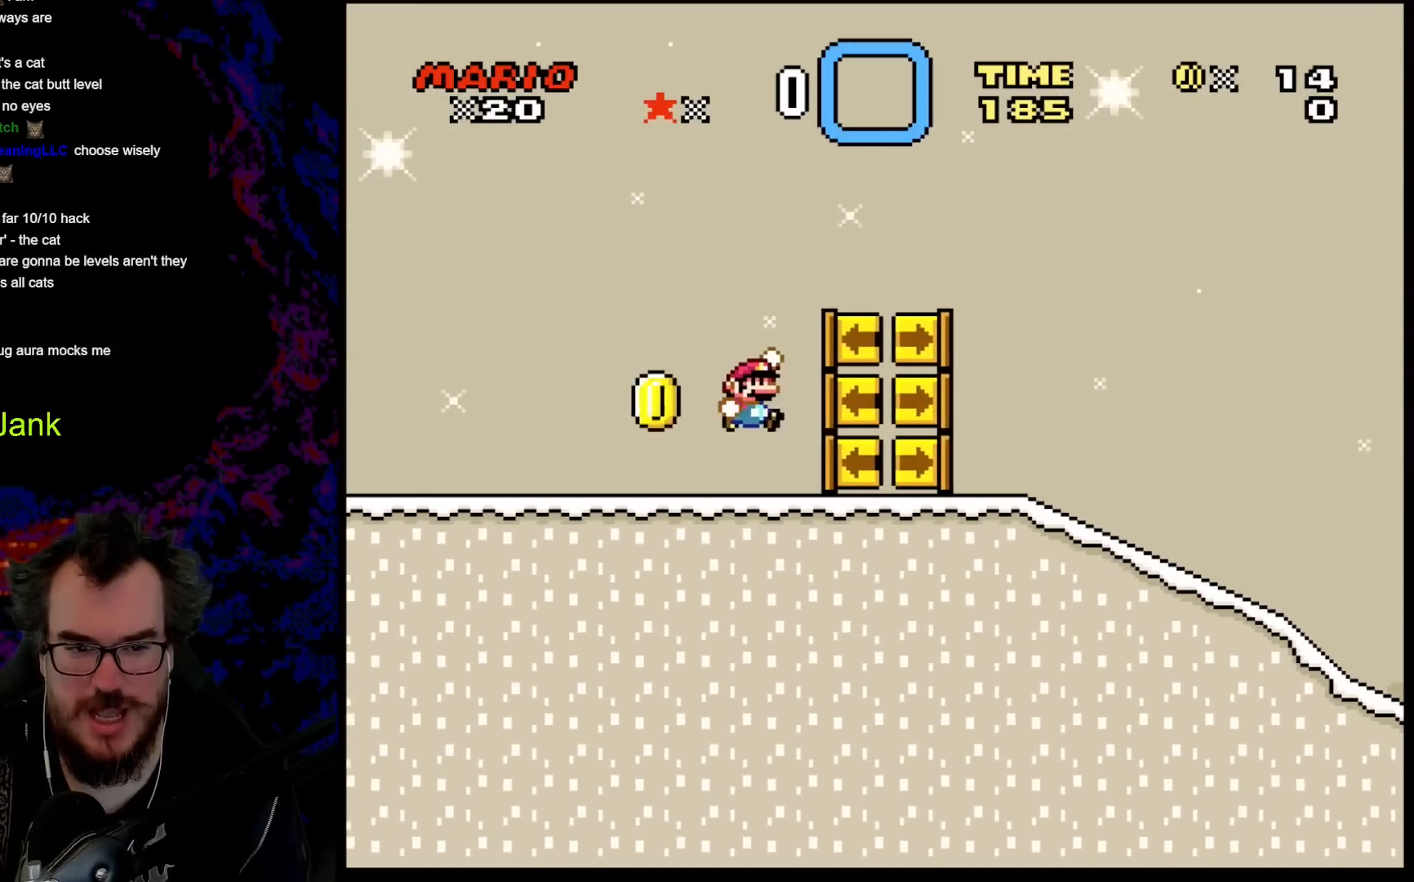
{"buttons": ["B", "Y", "DPAD_RIGHT"], "events": [[17, "DPAD_RIGHT", "down"]]}
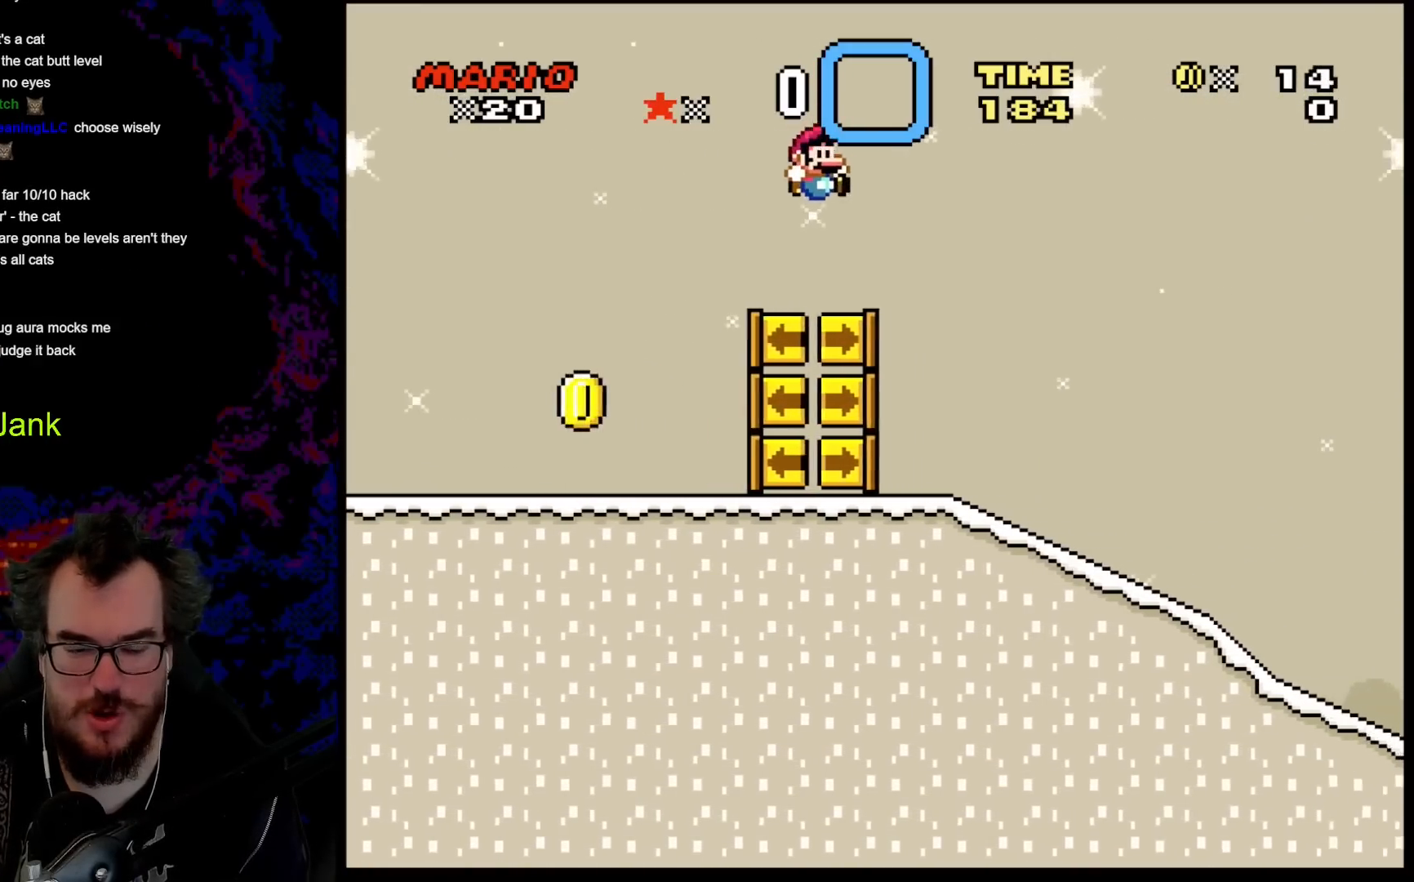
{"buttons": ["Y", "DPAD_LEFT"], "events": [[217, "DPAD_RIGHT", "up"], [233, "B", "up"], [233, "DPAD_LEFT", "down"]]}
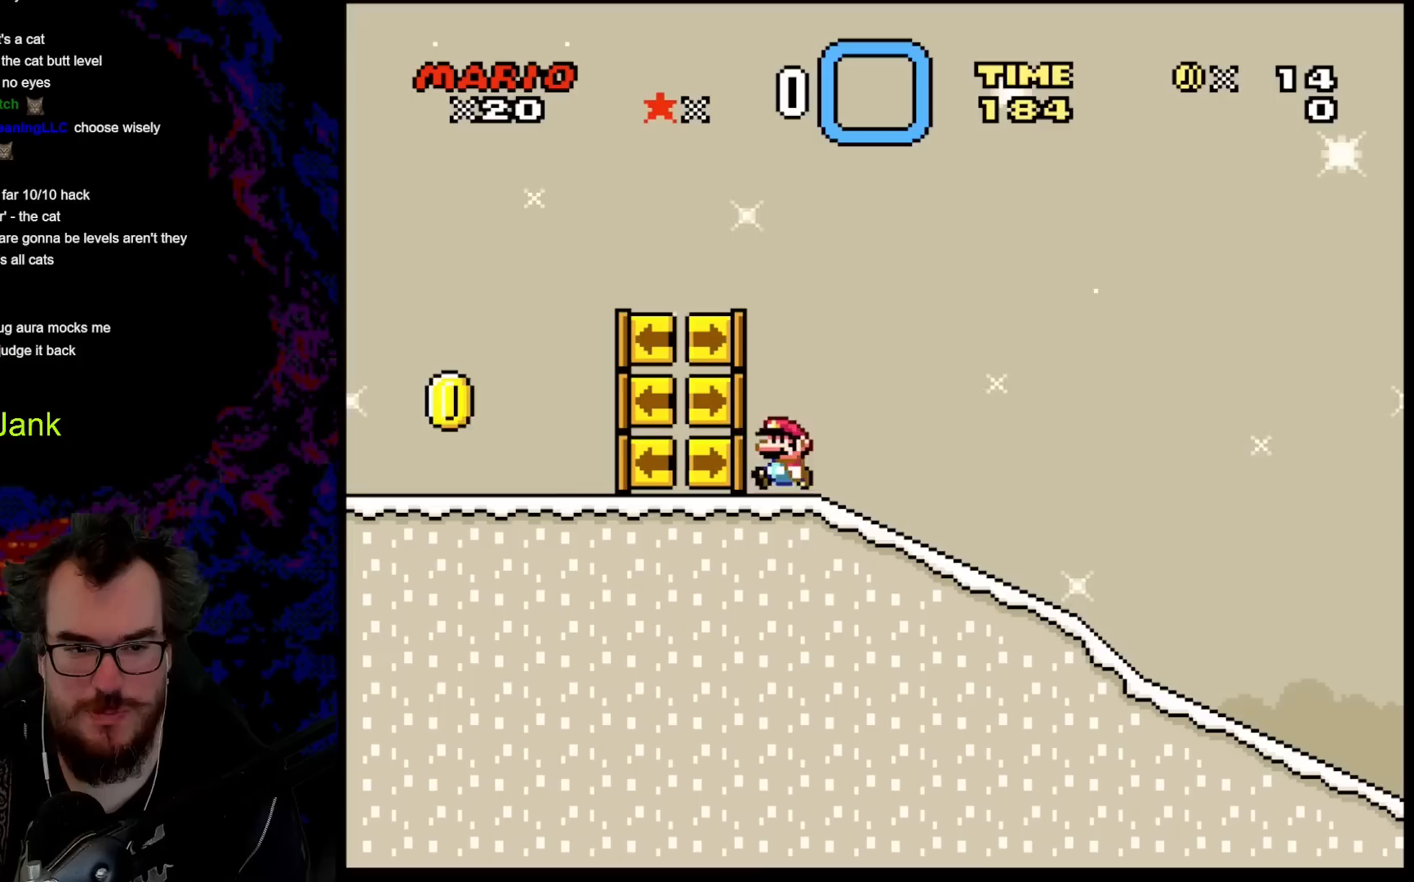
{"buttons": ["B", "Y", "DPAD_LEFT"], "events": [[300, "B", "down"]]}
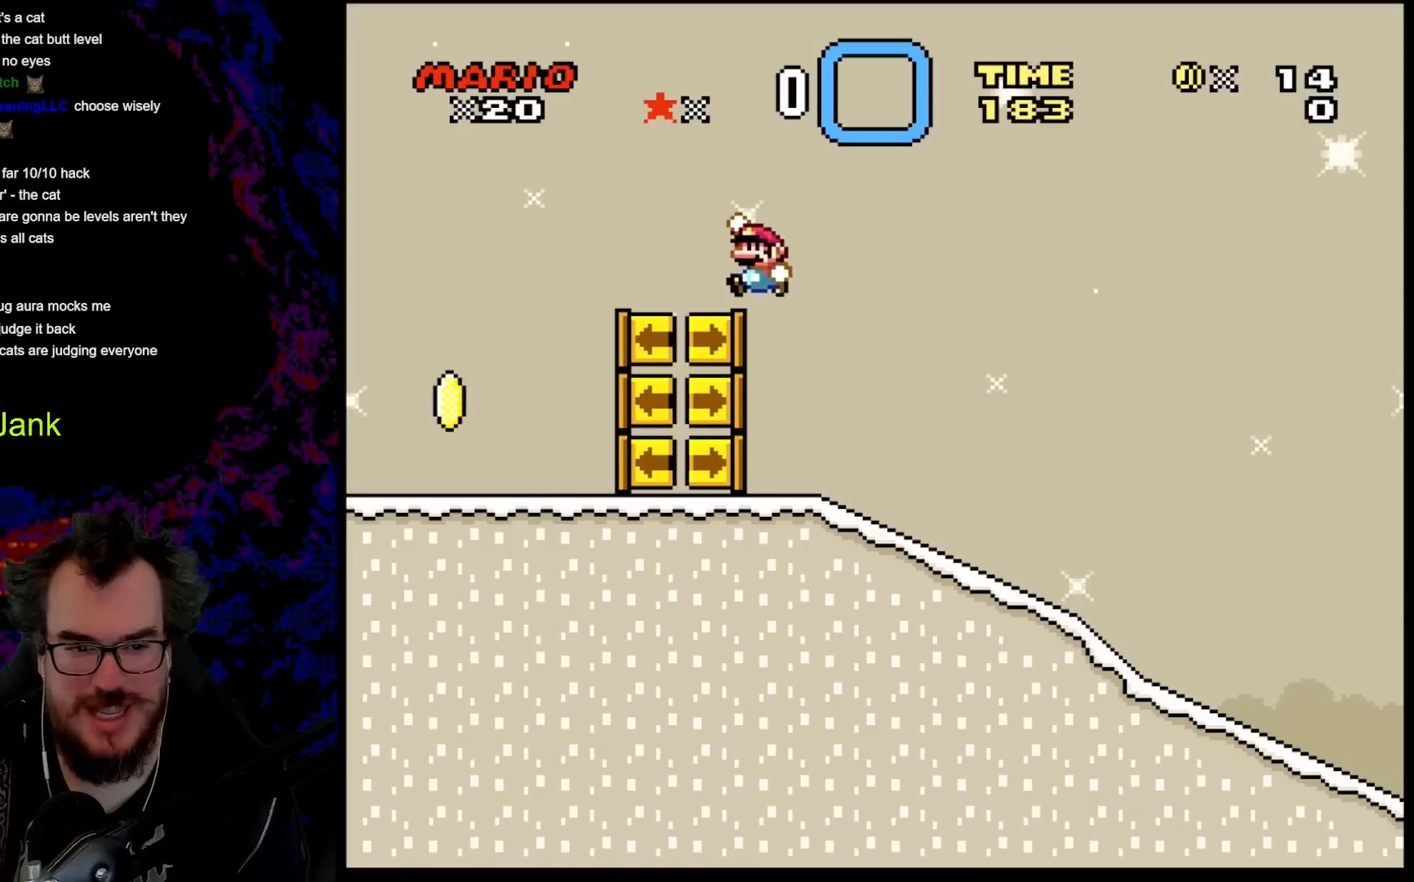
{"buttons": ["Y", "DPAD_RIGHT"], "events": [[83, "B", "up"], [150, "DPAD_LEFT", "up"], [233, "DPAD_RIGHT", "down"]]}
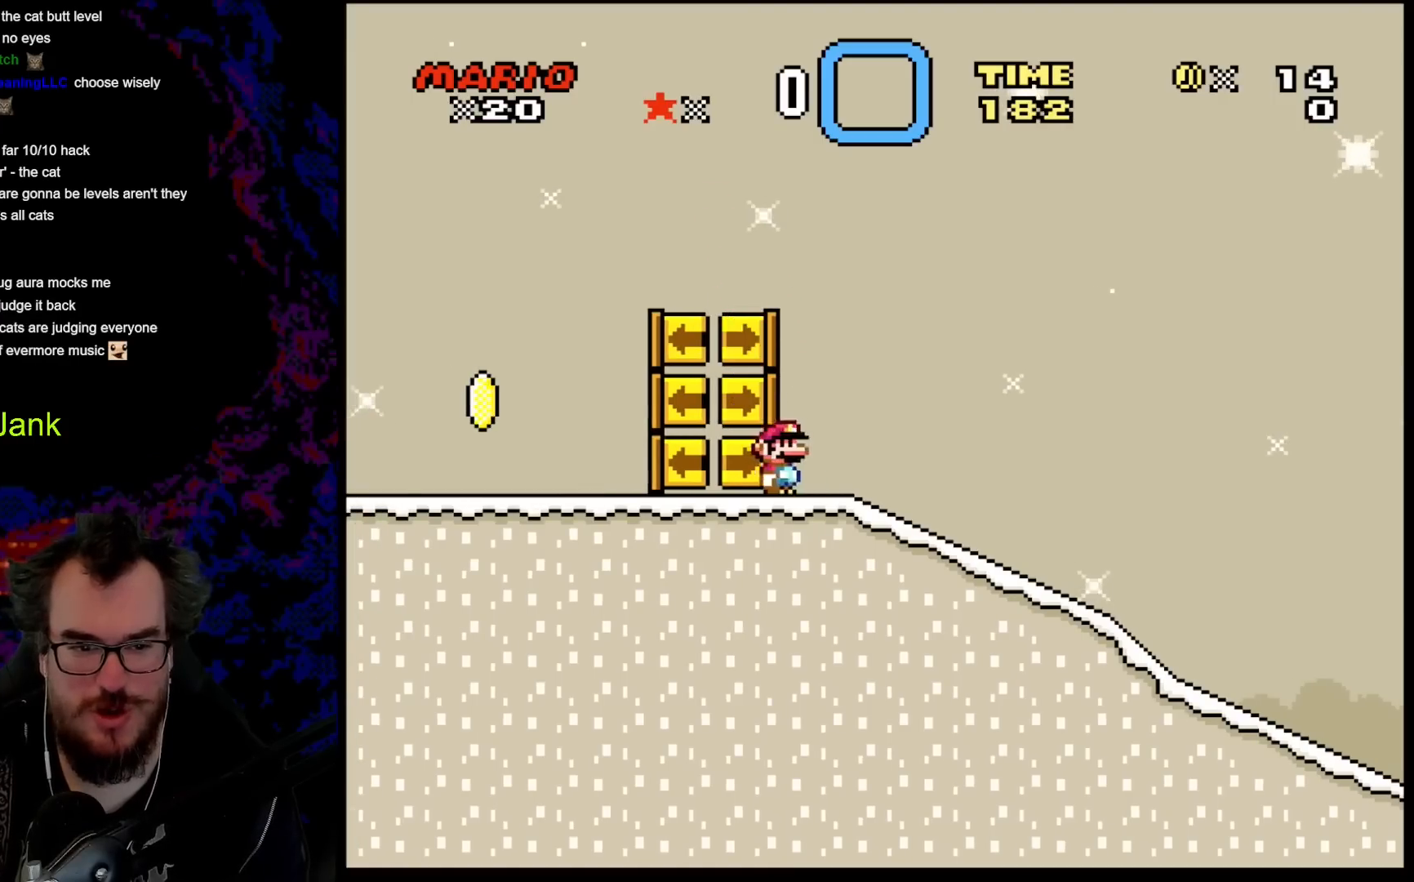
{"buttons": ["Y"], "events": [[483, "DPAD_RIGHT", "up"]]}
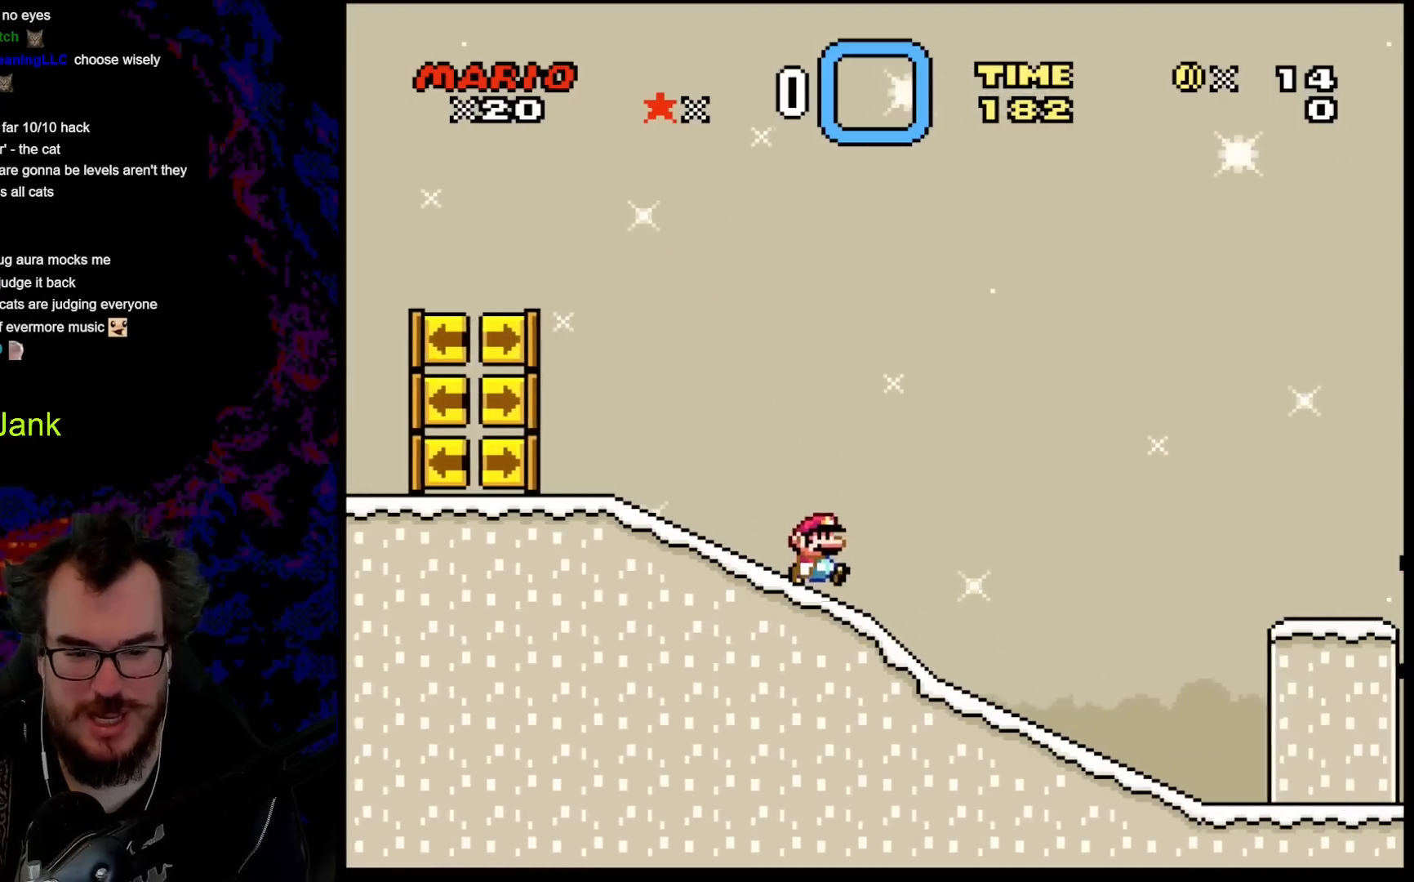
{"buttons": ["Y"], "events": [[67, "DPAD_DOWN", "down"], [300, "DPAD_DOWN", "up"]]}
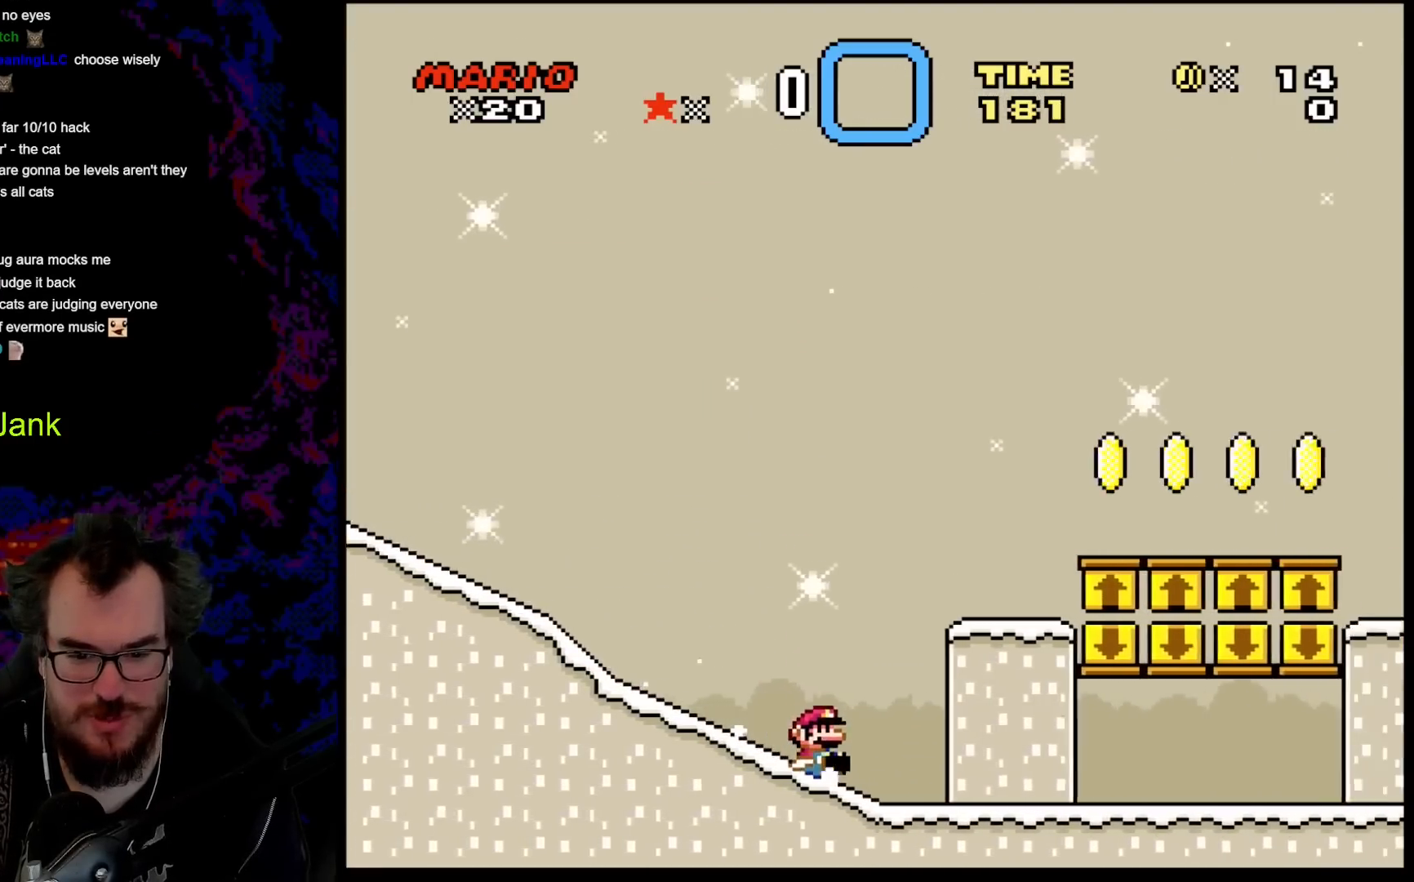
{"buttons": ["Y"], "events": [[200, "DPAD_LEFT", "down"], [317, "DPAD_LEFT", "up"]]}
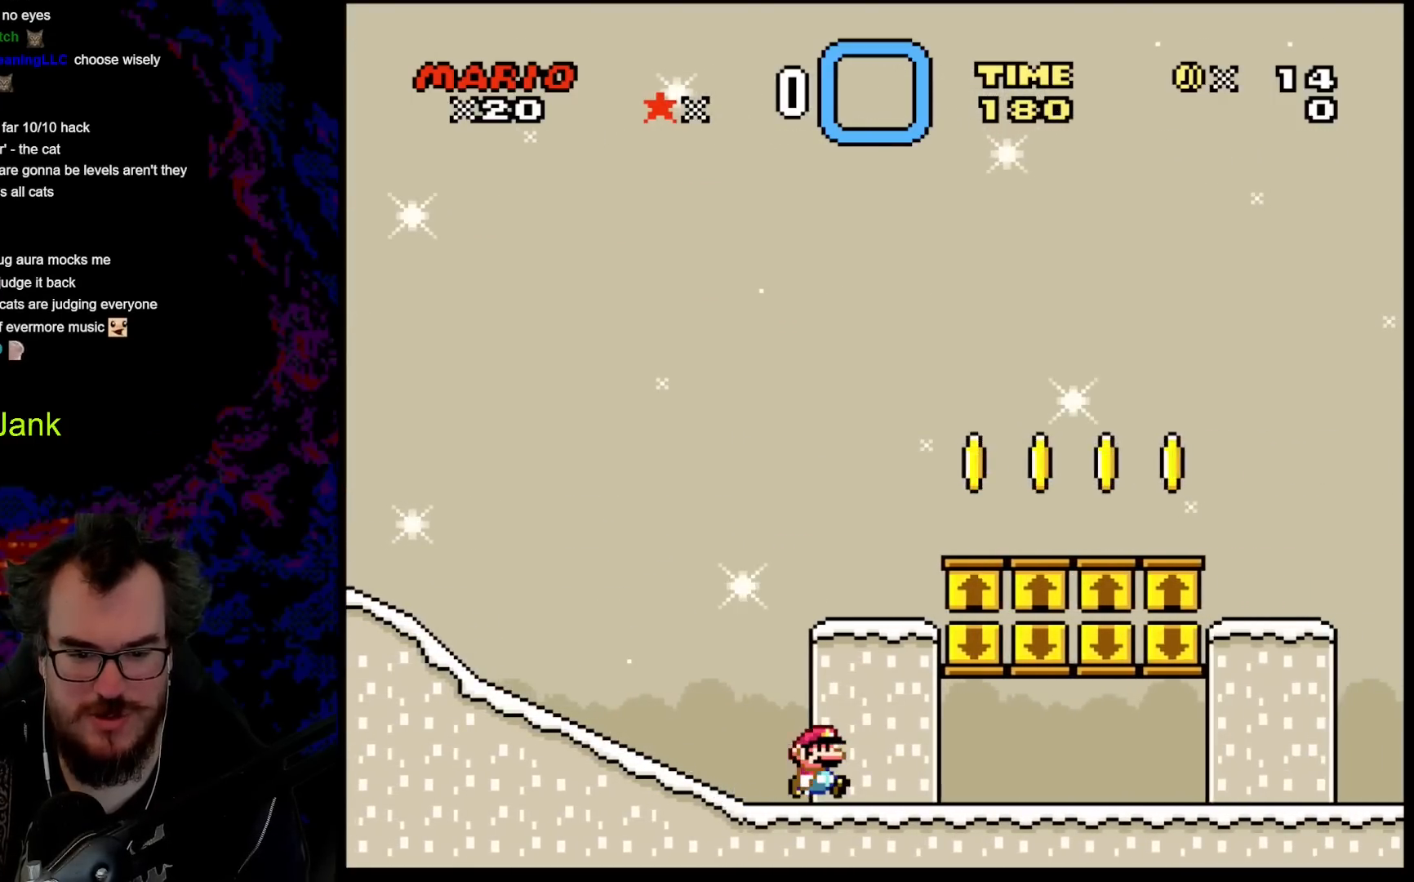
{"buttons": ["B", "Y", "DPAD_RIGHT"], "events": [[17, "DPAD_RIGHT", "down"], [417, "B", "down"]]}
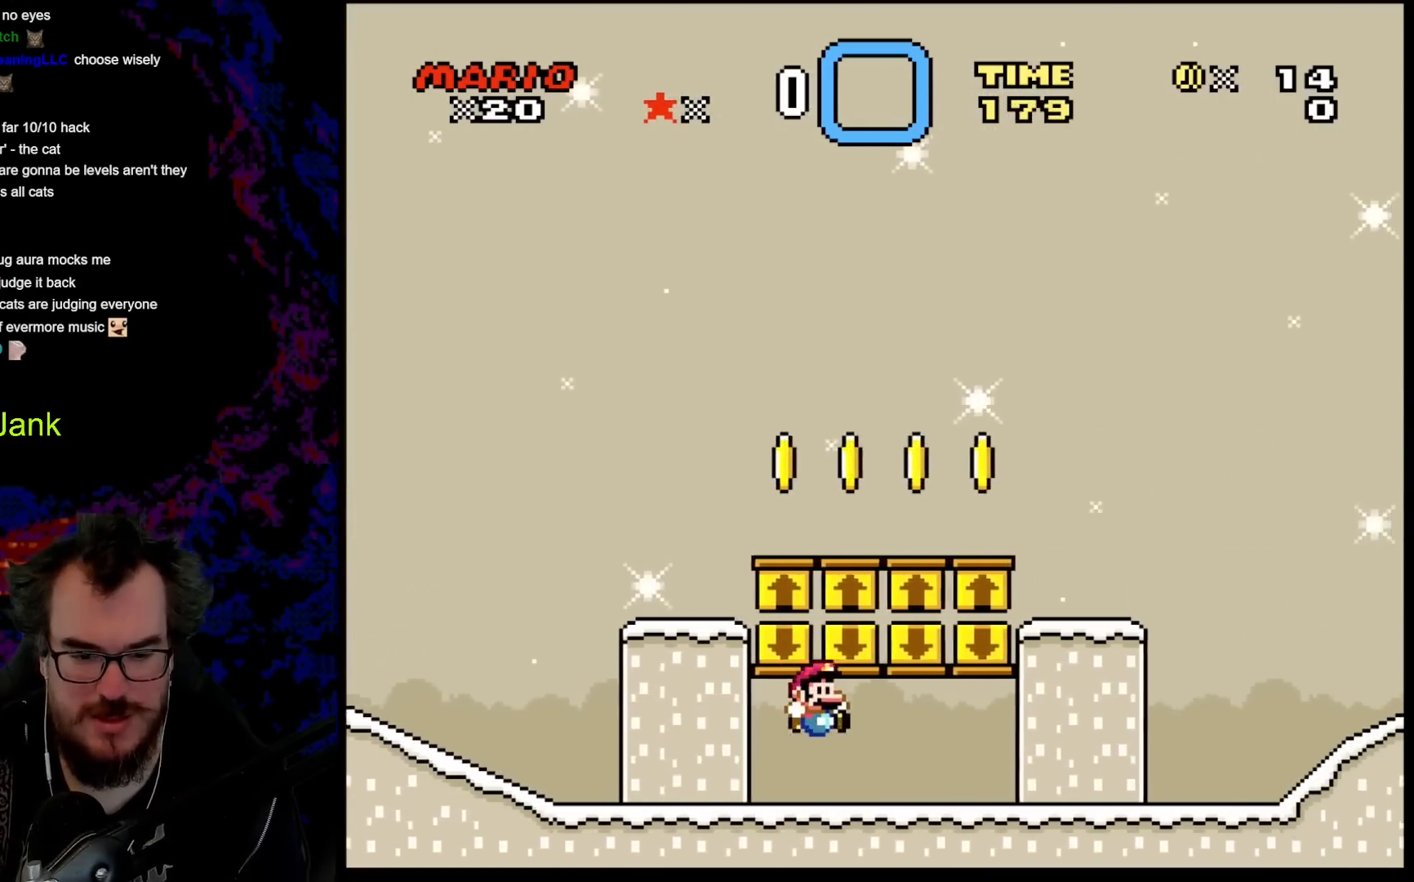
{"buttons": ["Y", "DPAD_RIGHT"], "events": [[50, "B", "up"], [217, "B", "down"], [350, "B", "up"]]}
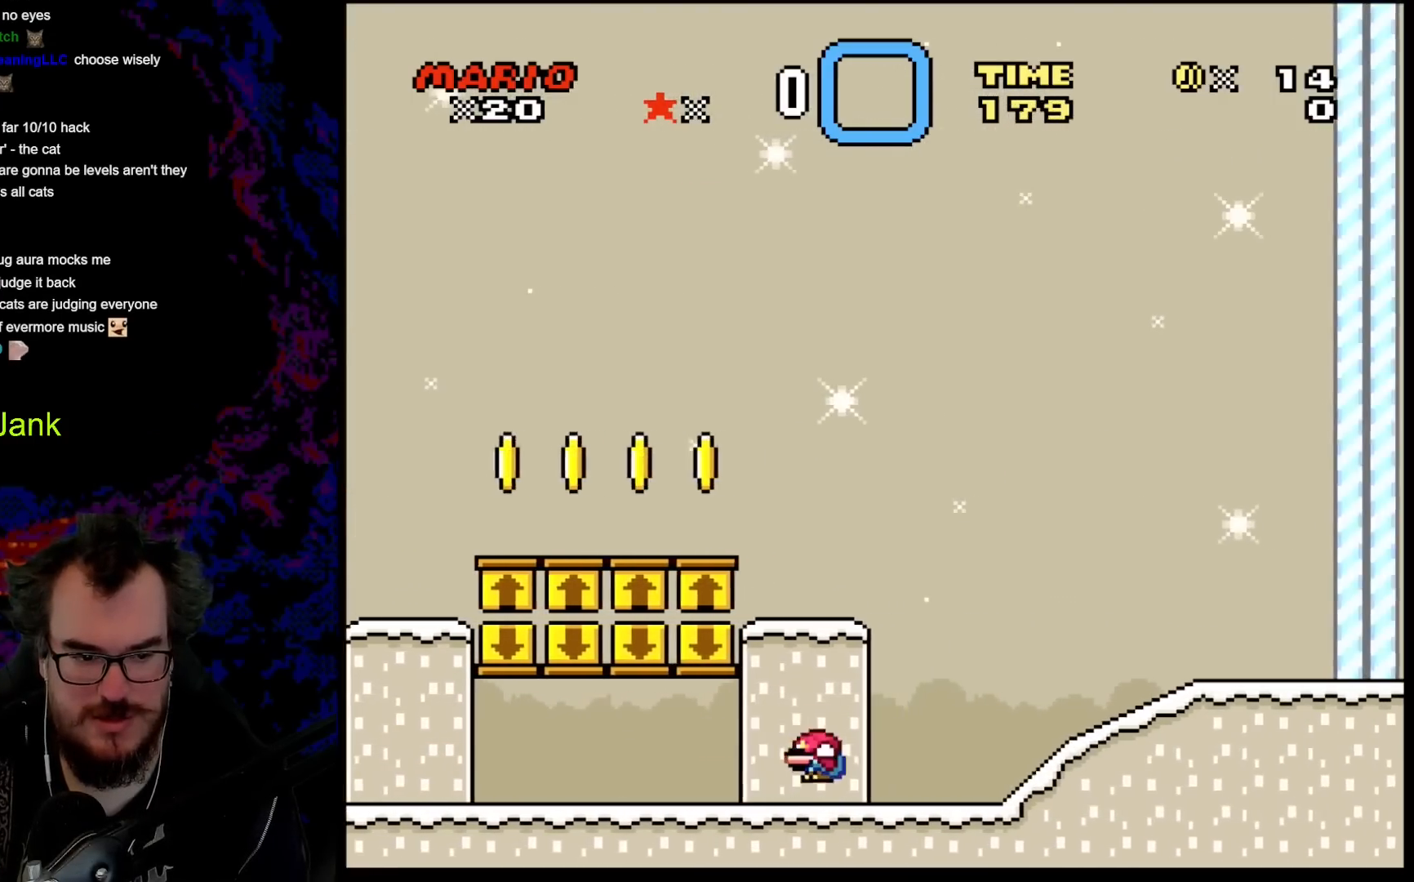
{"buttons": ["X", "DPAD_LEFT"], "events": [[33, "B", "down"], [33, "DPAD_DOWN", "down"], [33, "DPAD_LEFT", "down"], [33, "DPAD_RIGHT", "up"], [50, "DPAD_DOWN", "up"], [150, "B", "up"], [200, "DPAD_LEFT", "up"], [400, "Y", "up"], [417, "DPAD_LEFT", "down"], [450, "X", "down"]]}
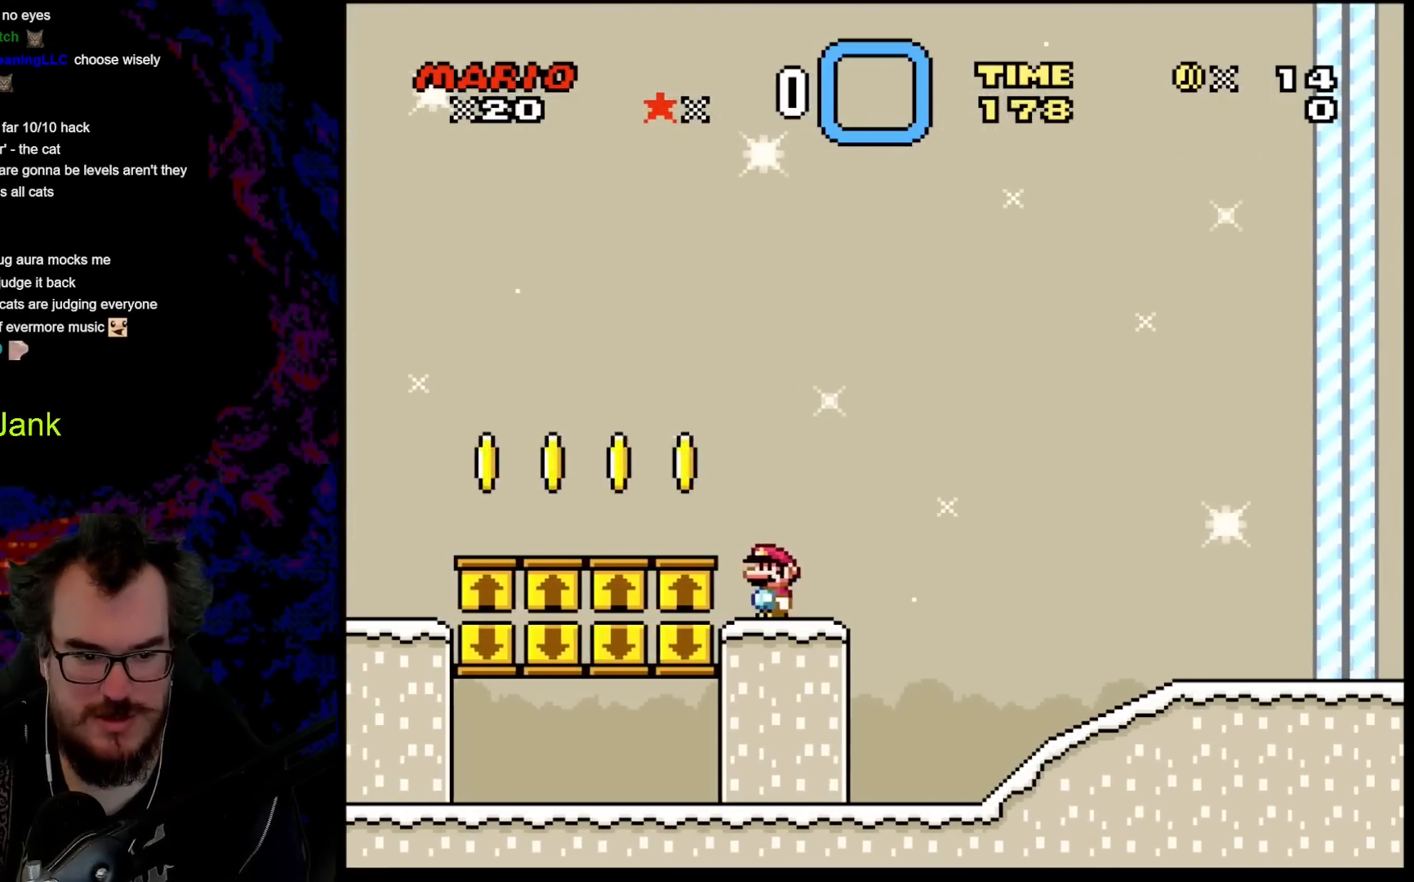
{"buttons": ["X", "DPAD_LEFT"], "events": [[67, "A", "down"], [167, "A", "up"], [350, "A", "down"], [500, "A", "up"]]}
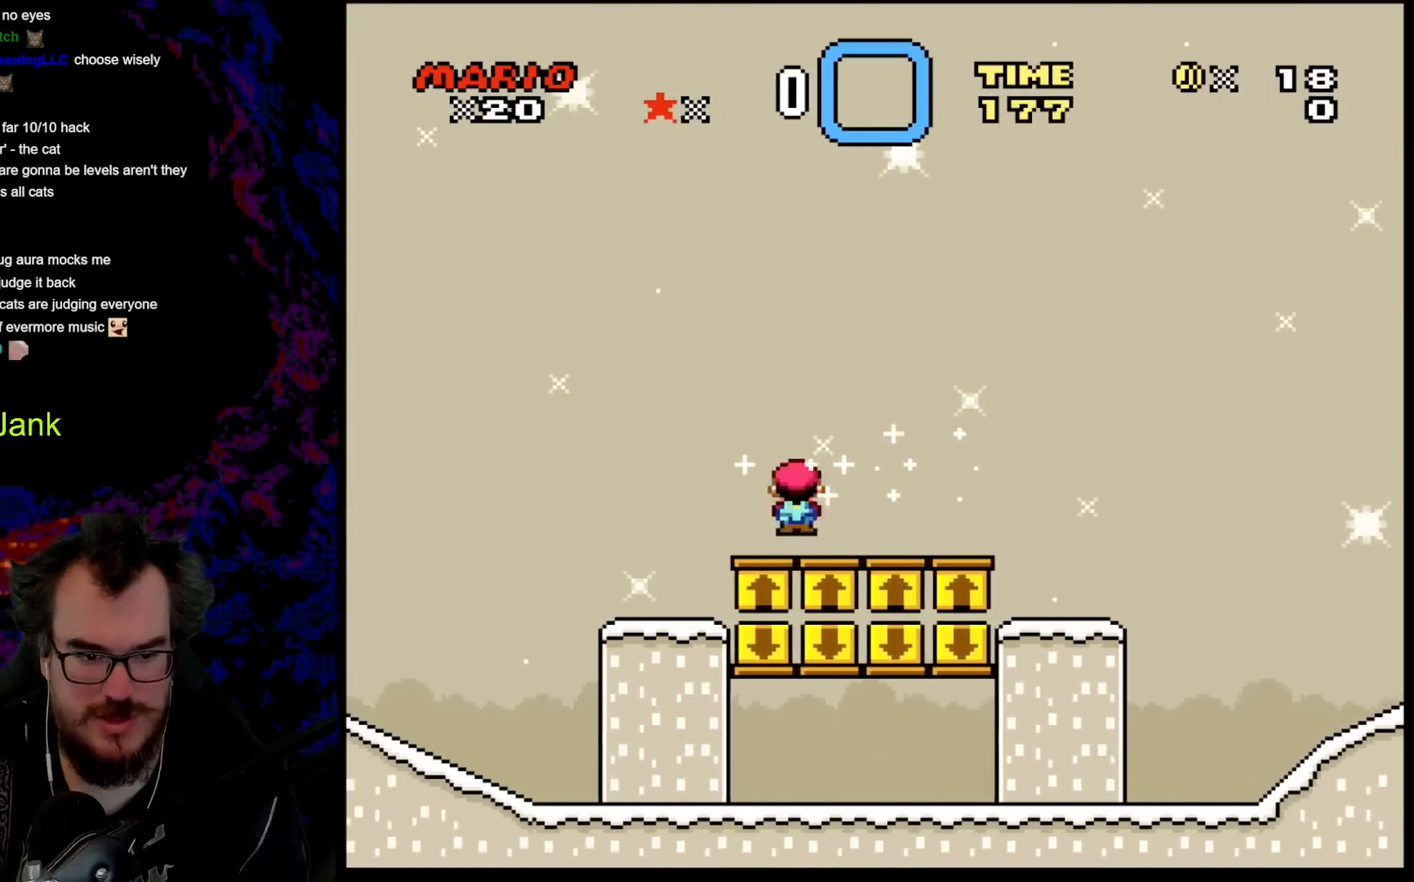
{"buttons": ["X", "DPAD_RIGHT"], "events": [[33, "DPAD_LEFT", "up"], [67, "DPAD_RIGHT", "down"], [133, "A", "down"], [367, "A", "up"]]}
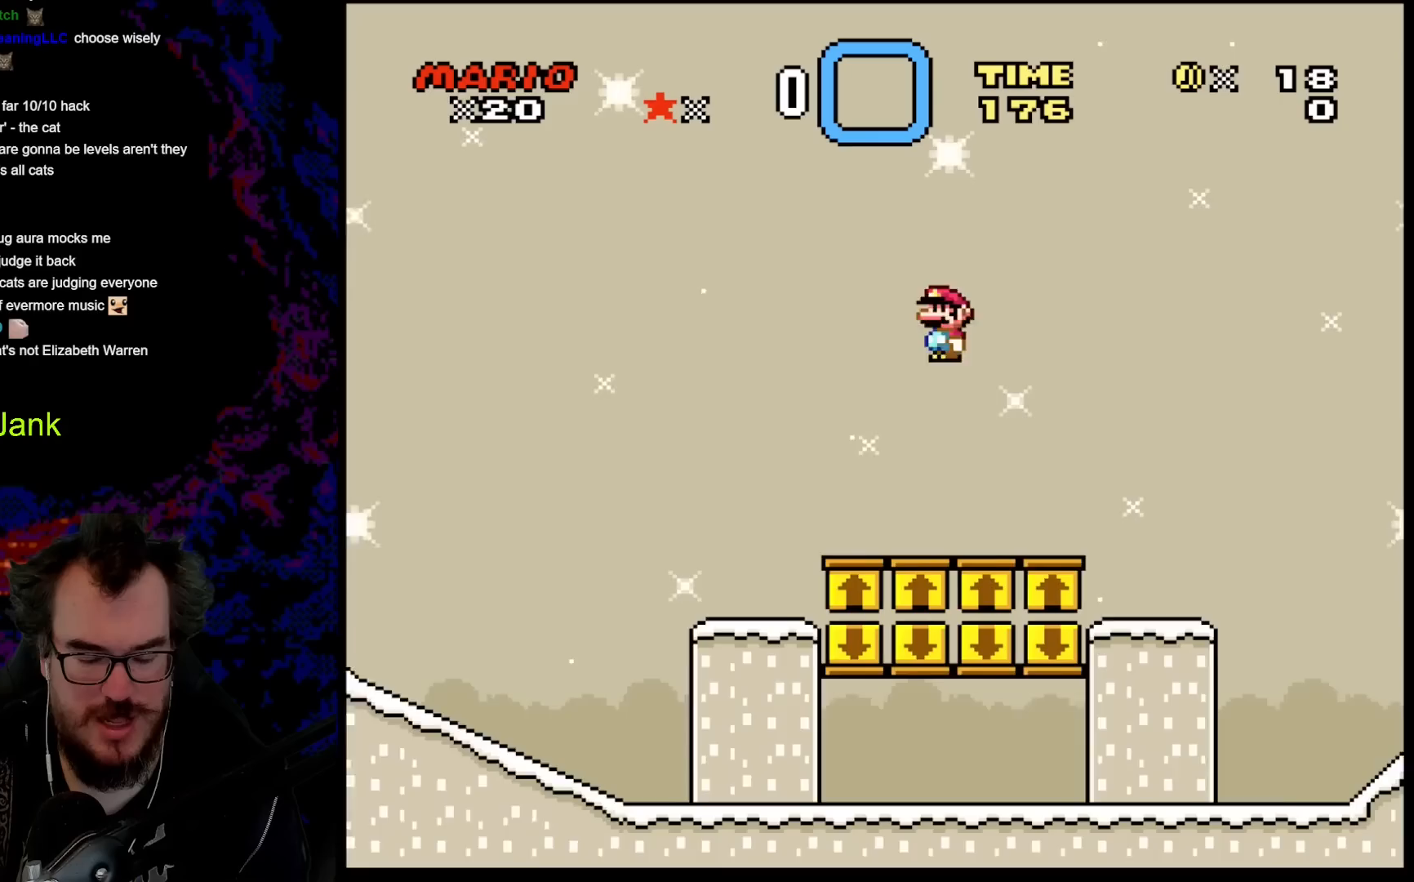
{"buttons": ["Y", "DPAD_RIGHT"], "events": [[33, "X", "up"], [100, "Y", "down"]]}
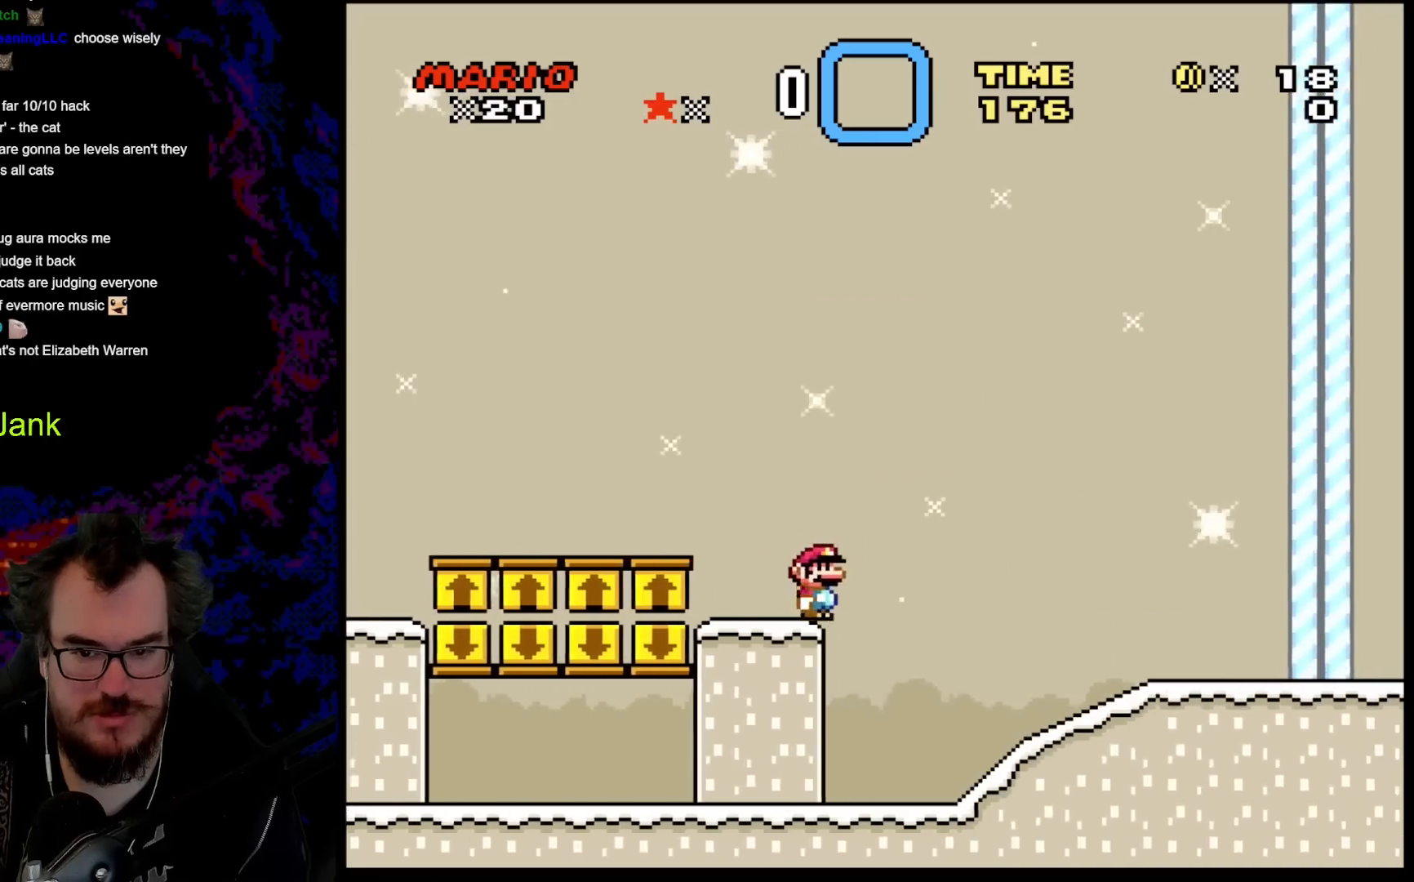
{"buttons": ["Y", "DPAD_RIGHT"], "events": []}
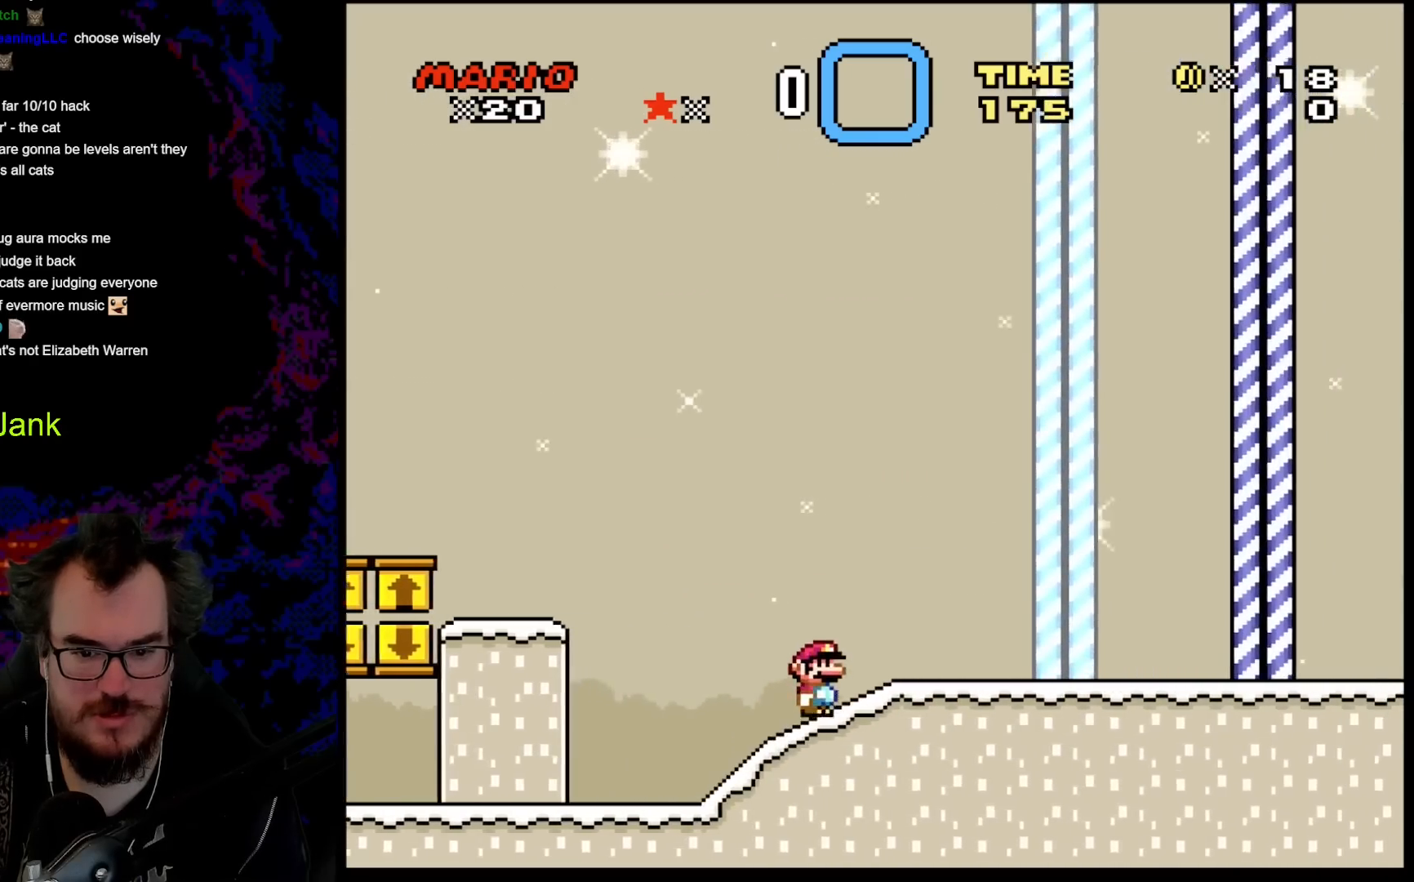
{"buttons": ["Y", "DPAD_RIGHT"], "events": []}
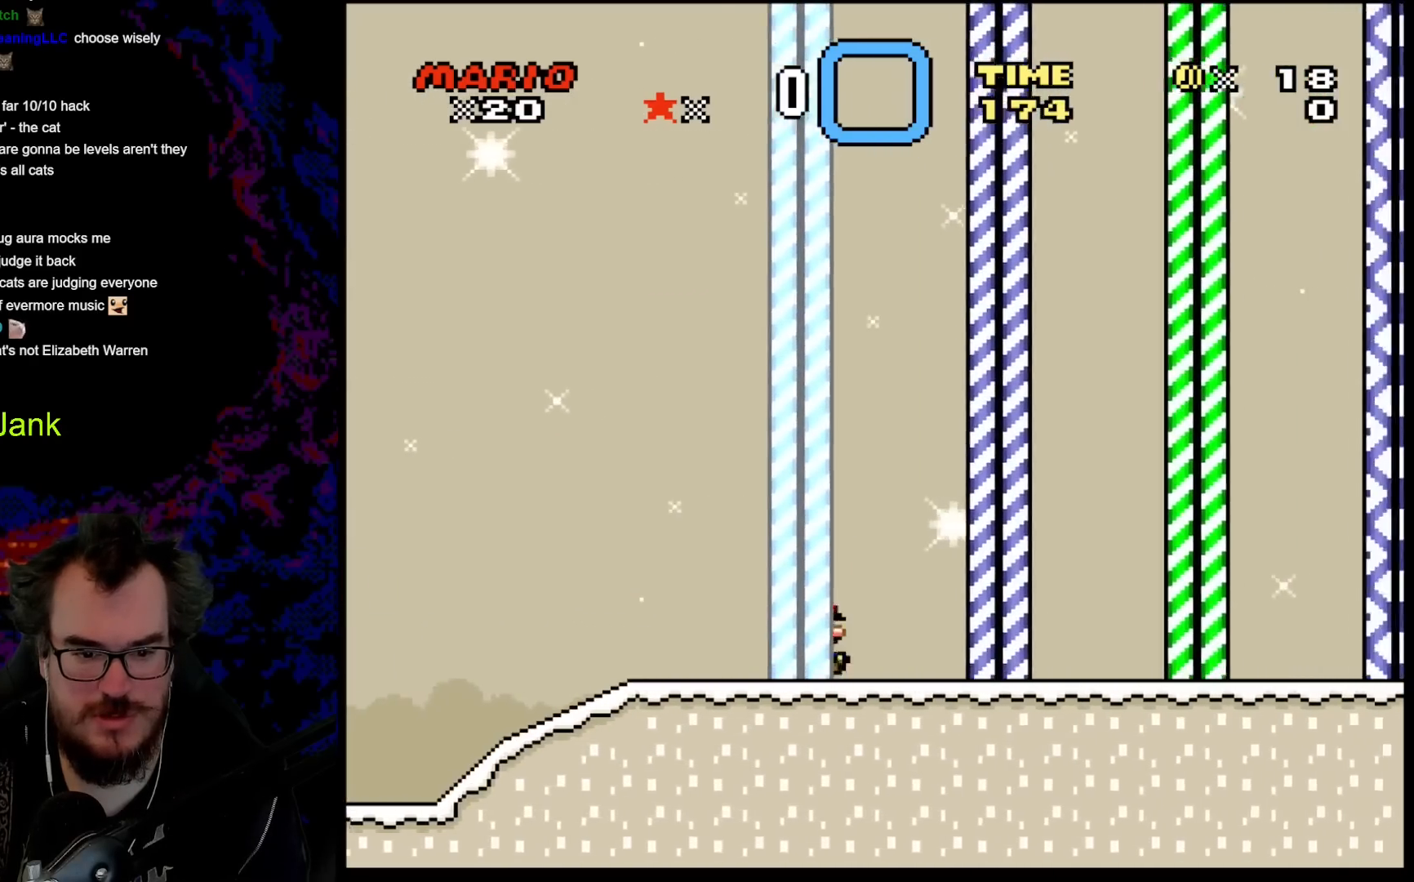
{"buttons": ["Y", "DPAD_RIGHT"], "events": []}
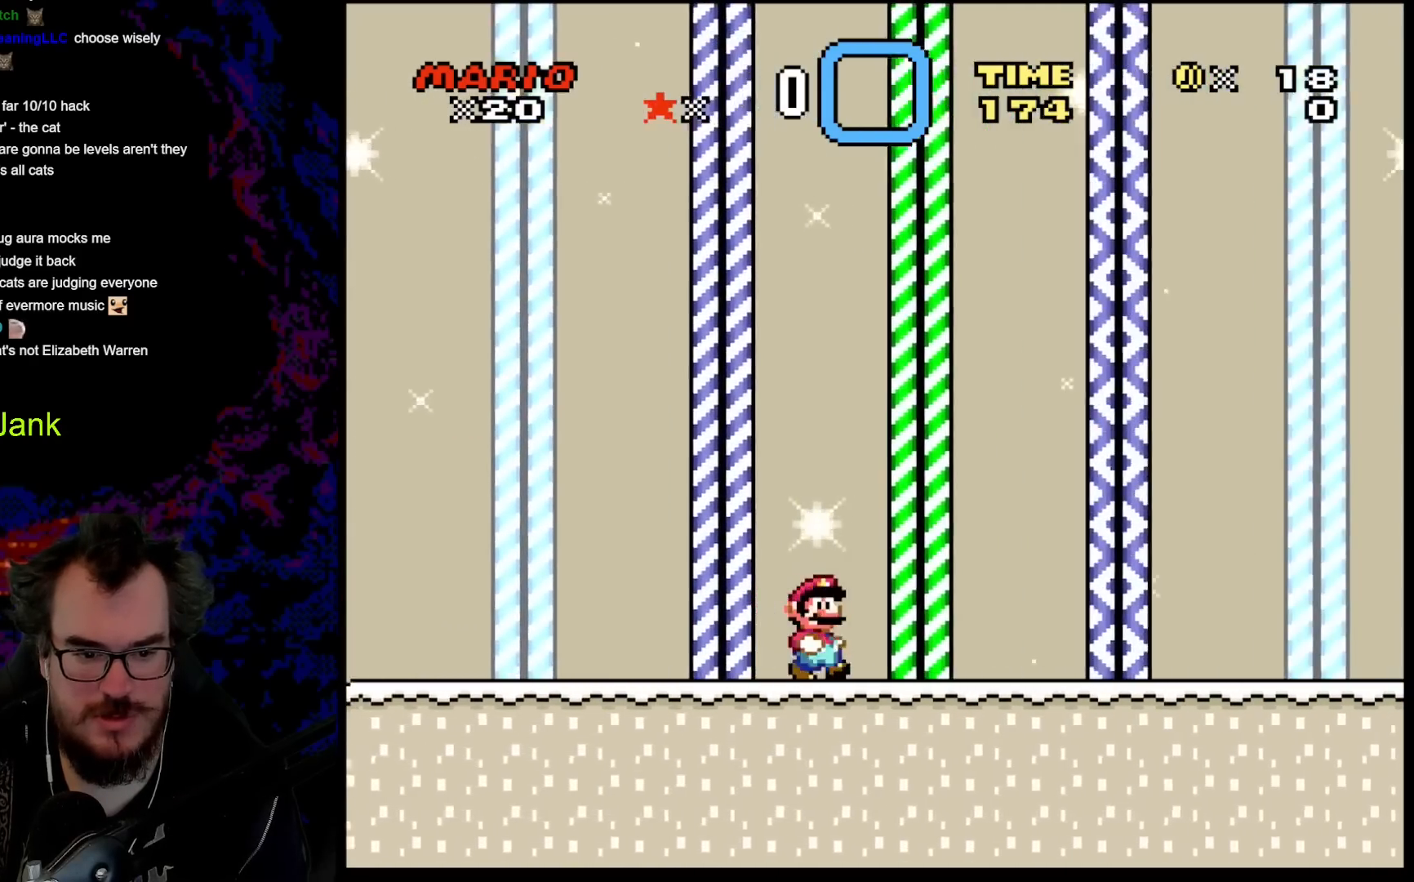
{"buttons": ["Y", "DPAD_RIGHT"], "events": []}
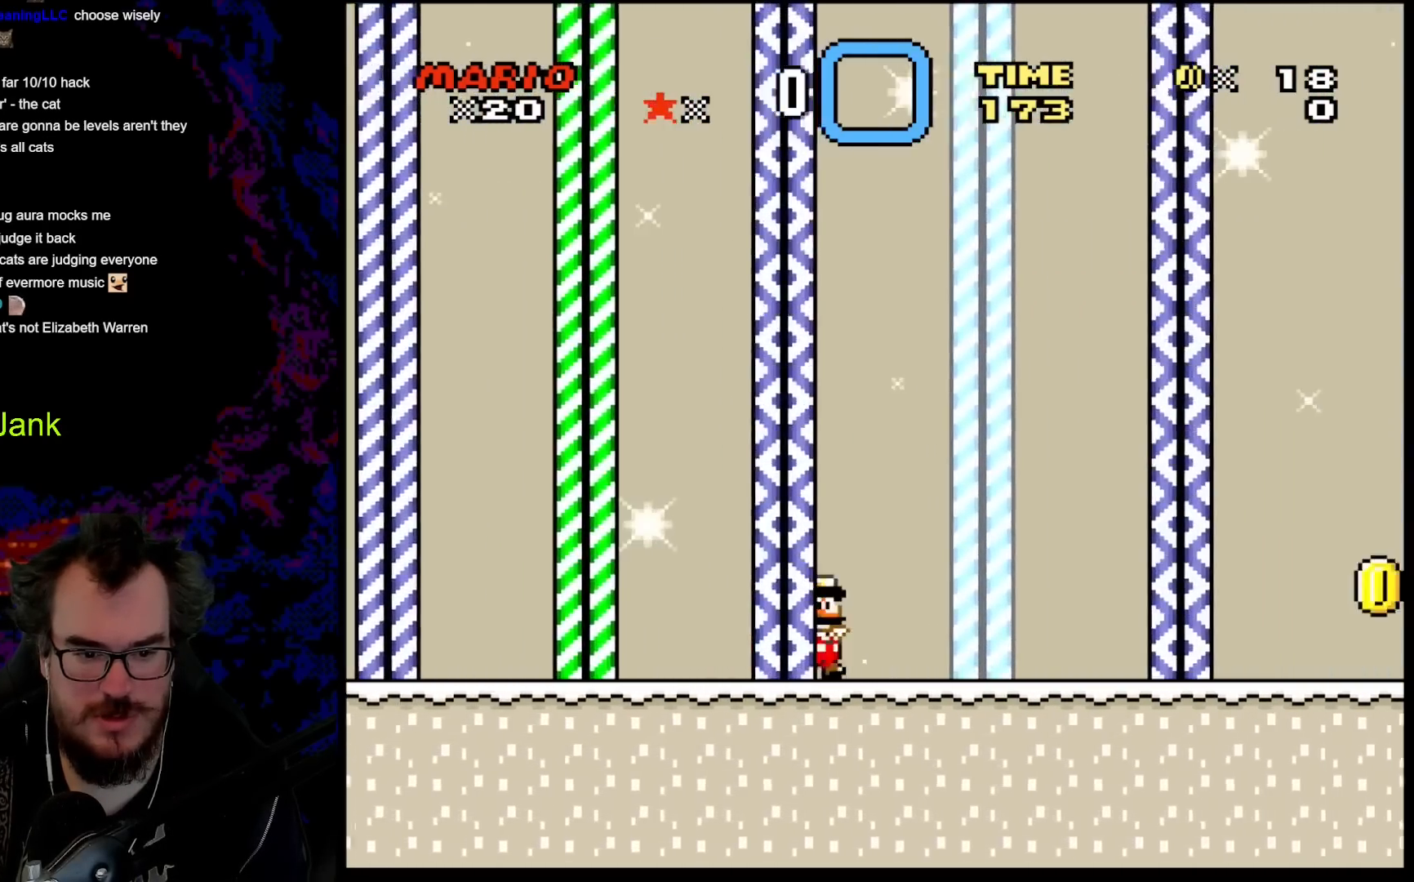
{"buttons": ["Y"], "events": [[117, "DPAD_RIGHT", "up"]]}
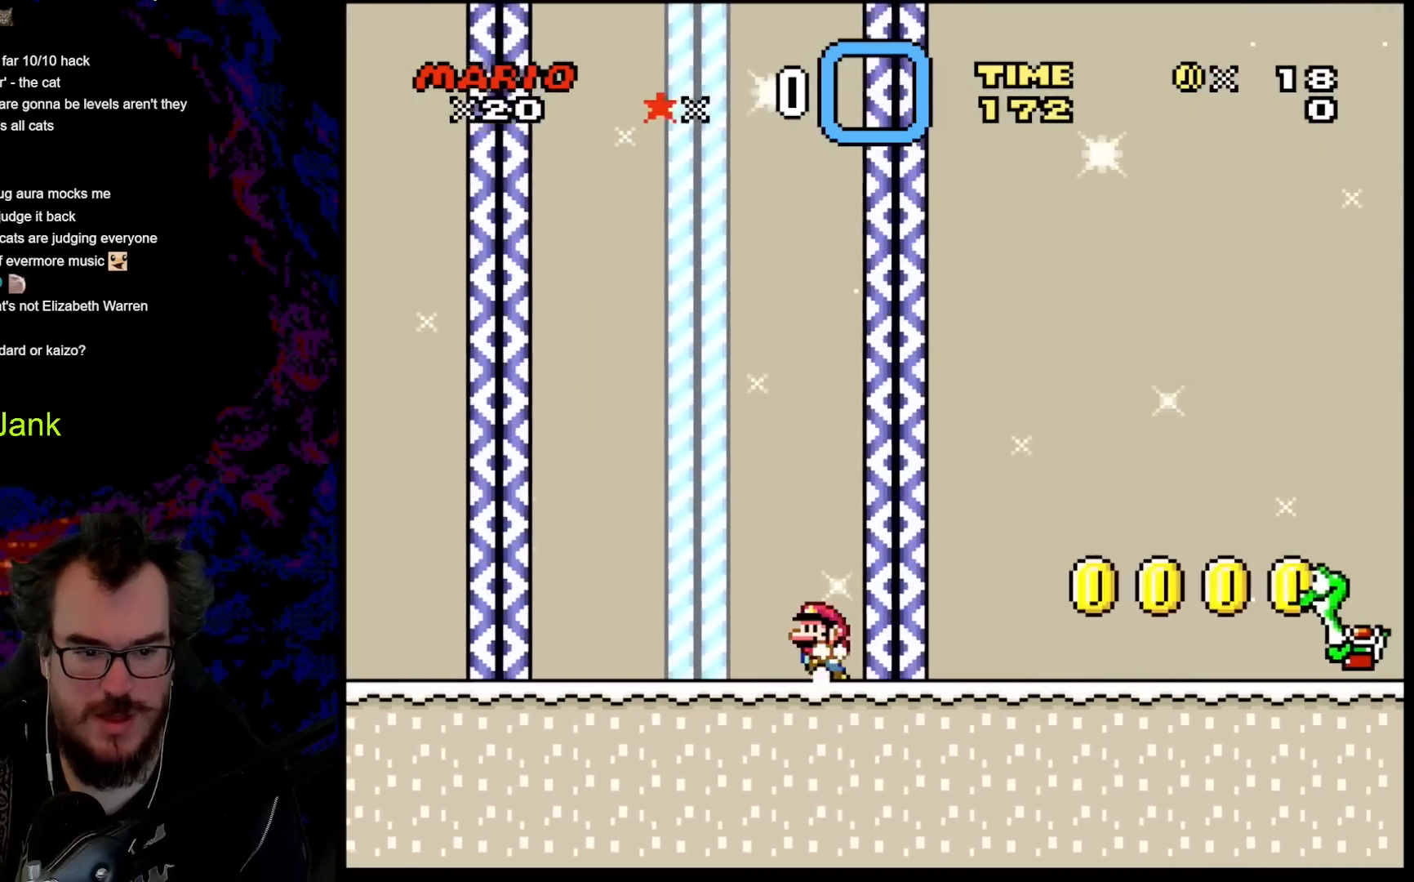
{"buttons": ["Y", "DPAD_LEFT"], "events": [[50, "DPAD_LEFT", "down"]]}
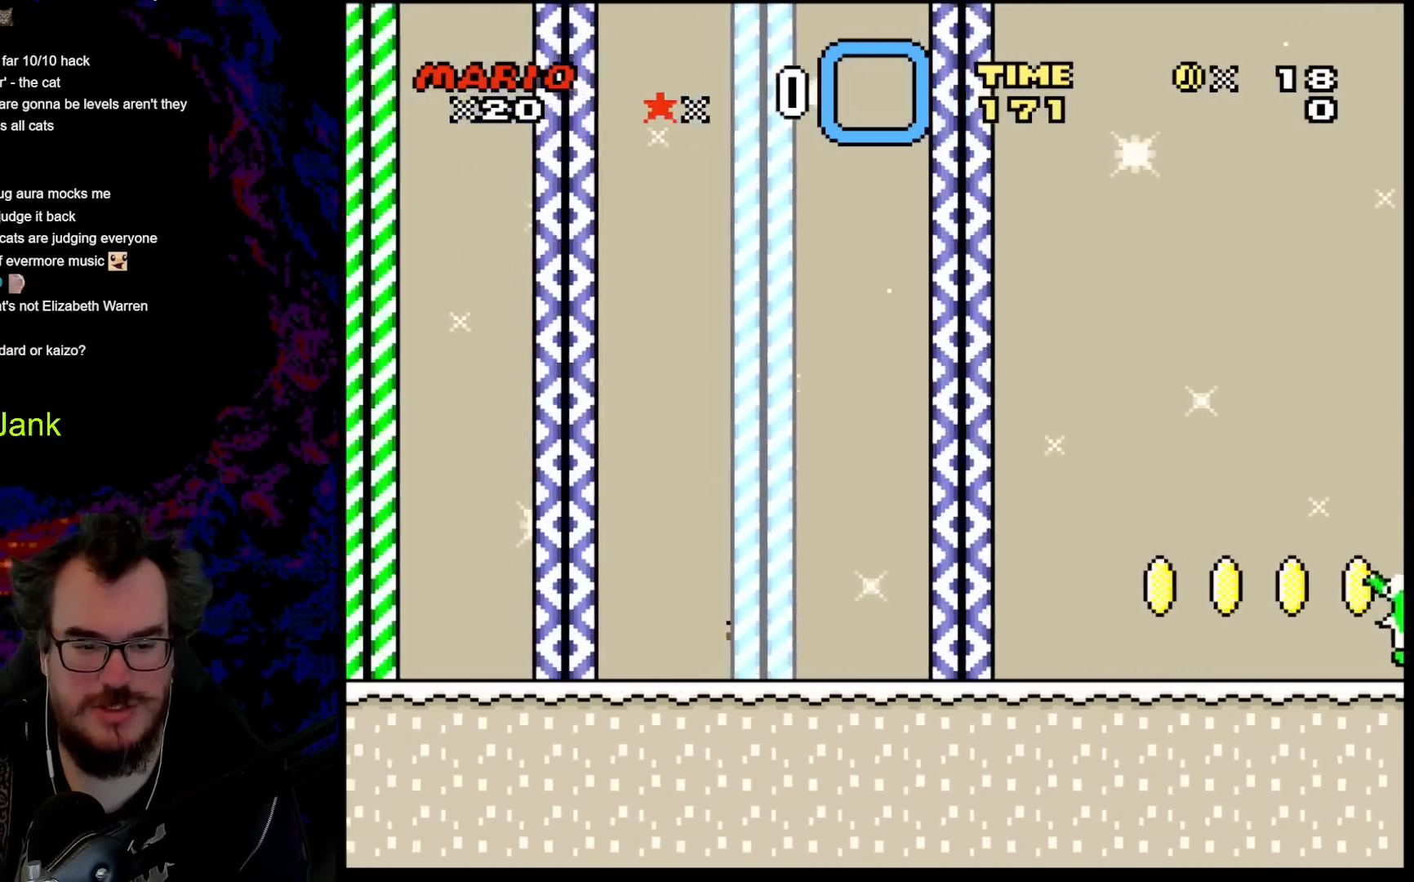
{"buttons": ["Y"], "events": [[483, "DPAD_LEFT", "up"]]}
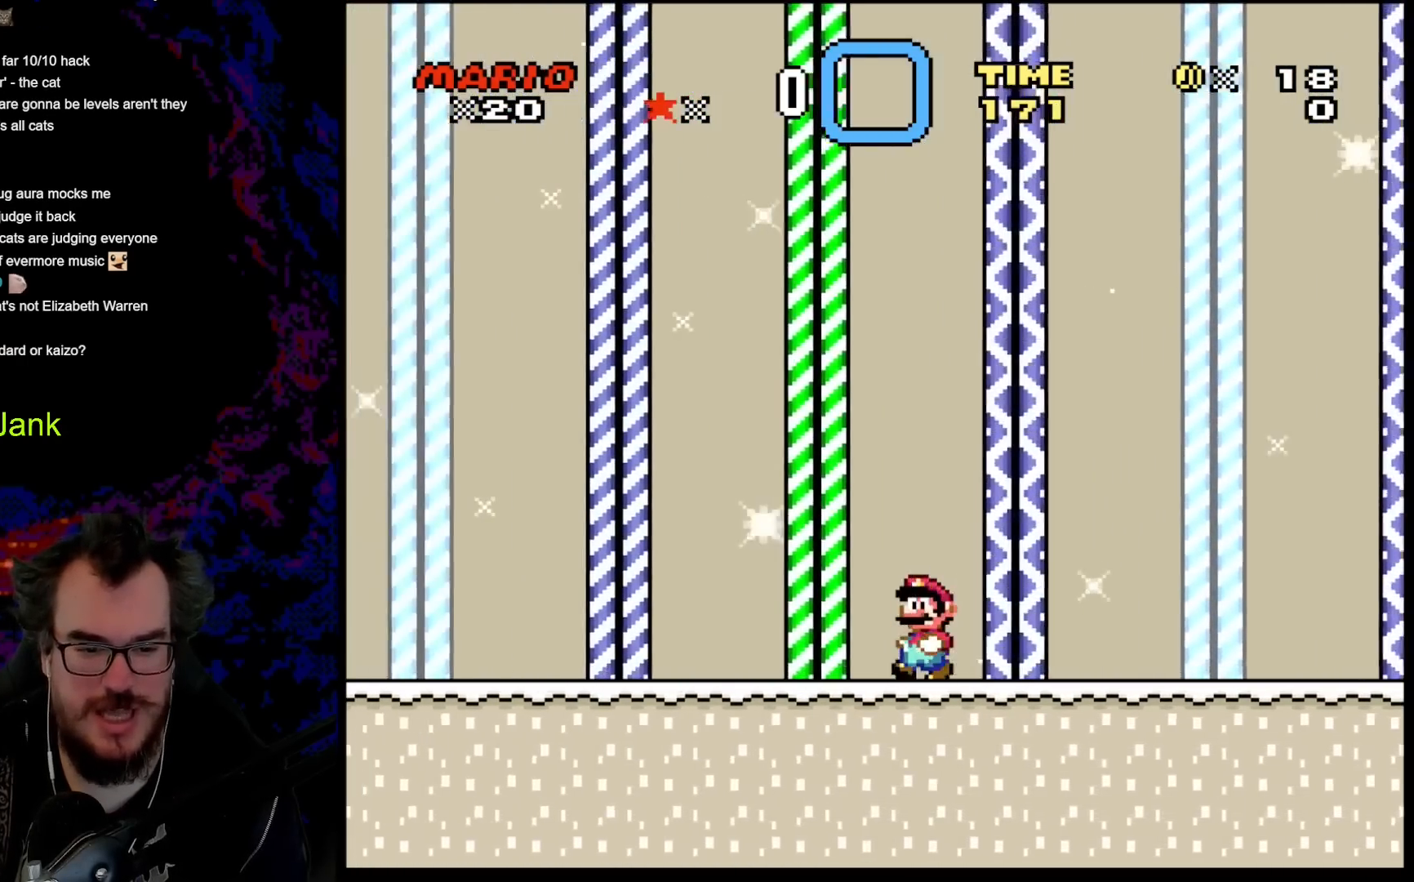
{"buttons": ["Y", "DPAD_RIGHT"], "events": [[467, "DPAD_RIGHT", "down"]]}
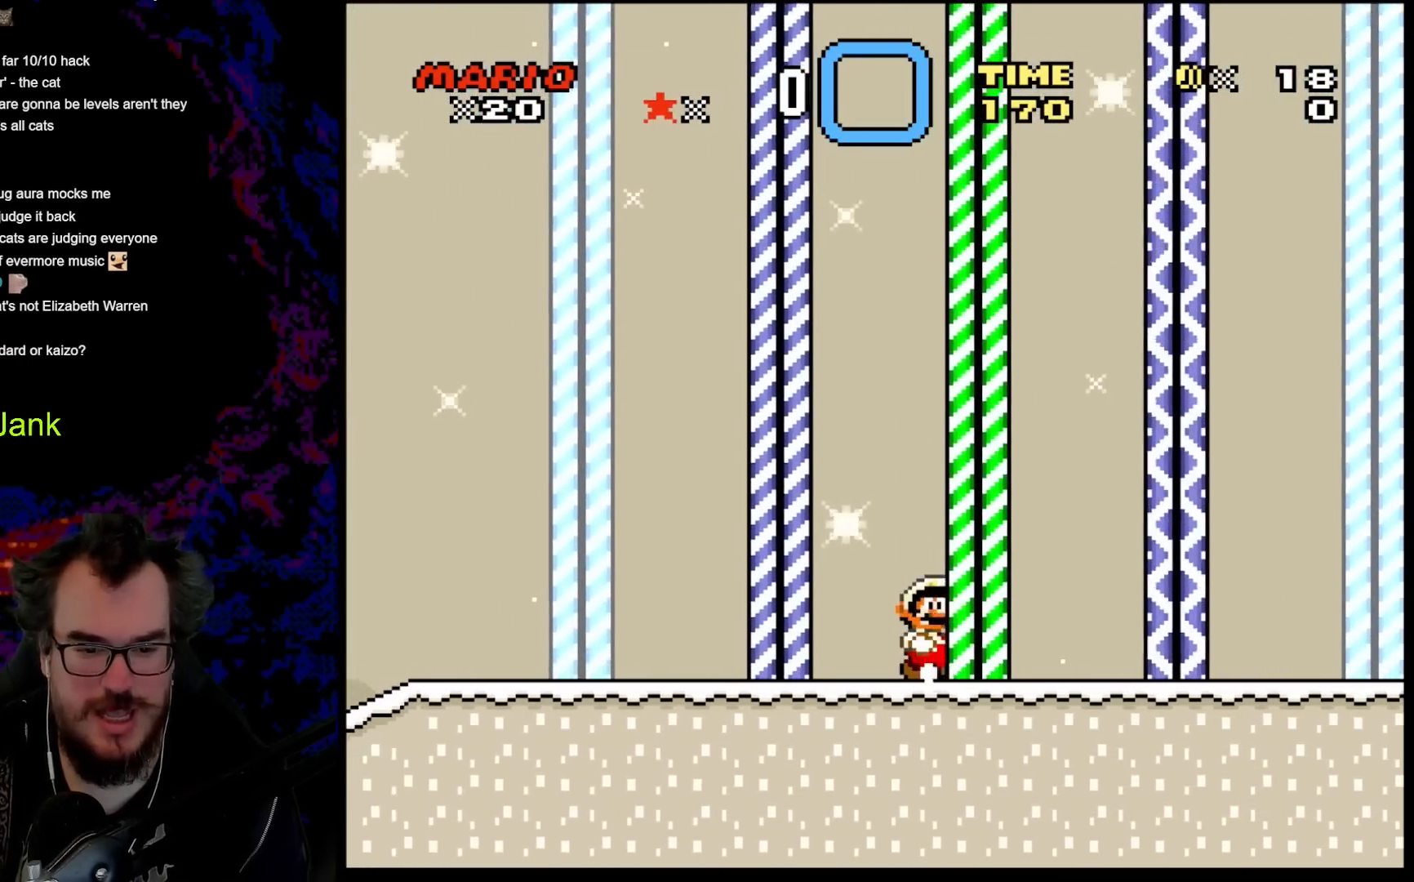
{"buttons": ["Y", "DPAD_RIGHT"], "events": [[100, "DPAD_RIGHT", "up"], [250, "DPAD_RIGHT", "down"]]}
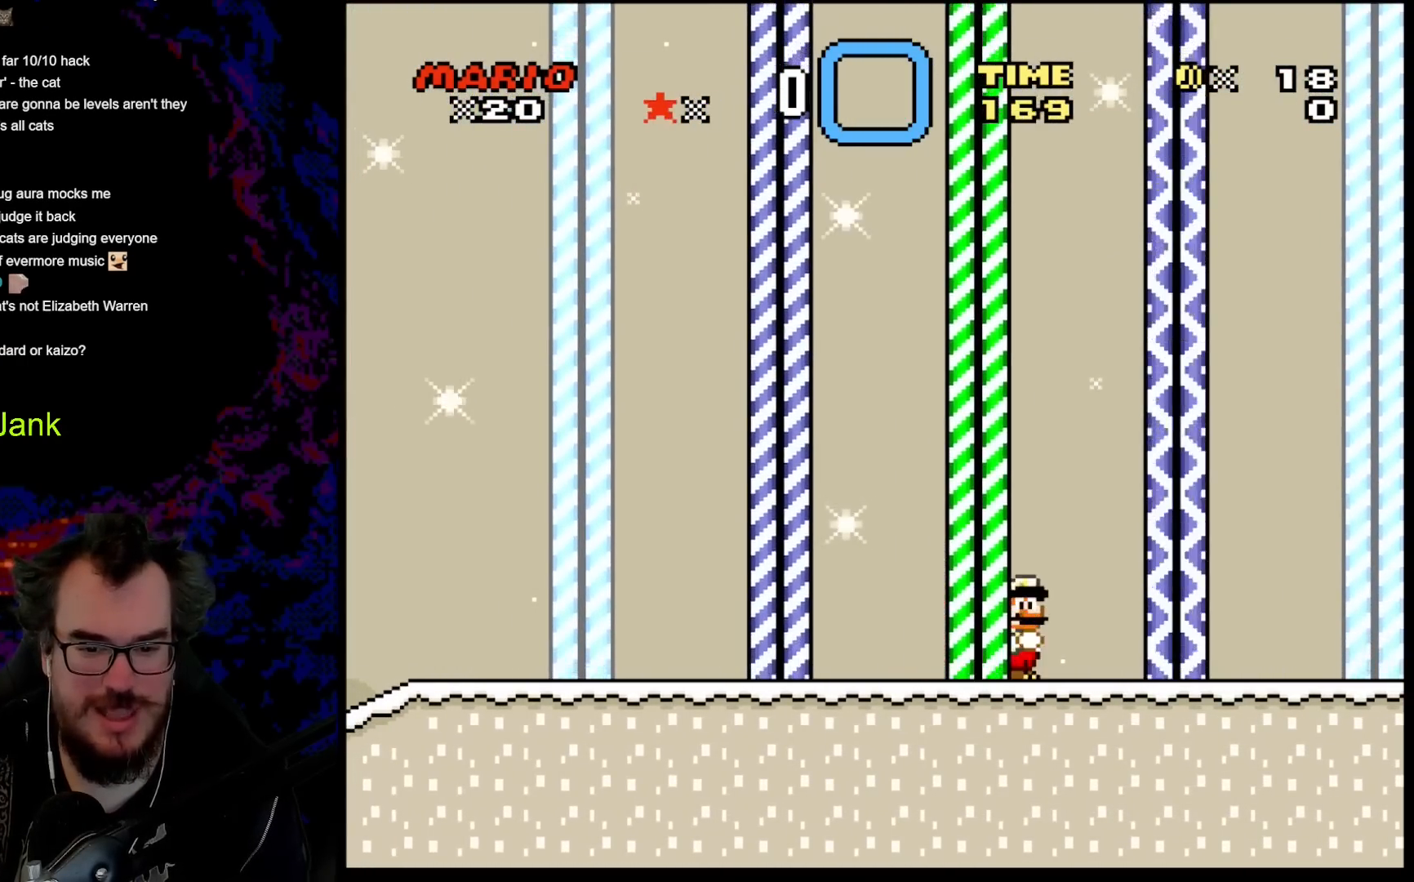
{"buttons": ["Y", "DPAD_RIGHT"], "events": []}
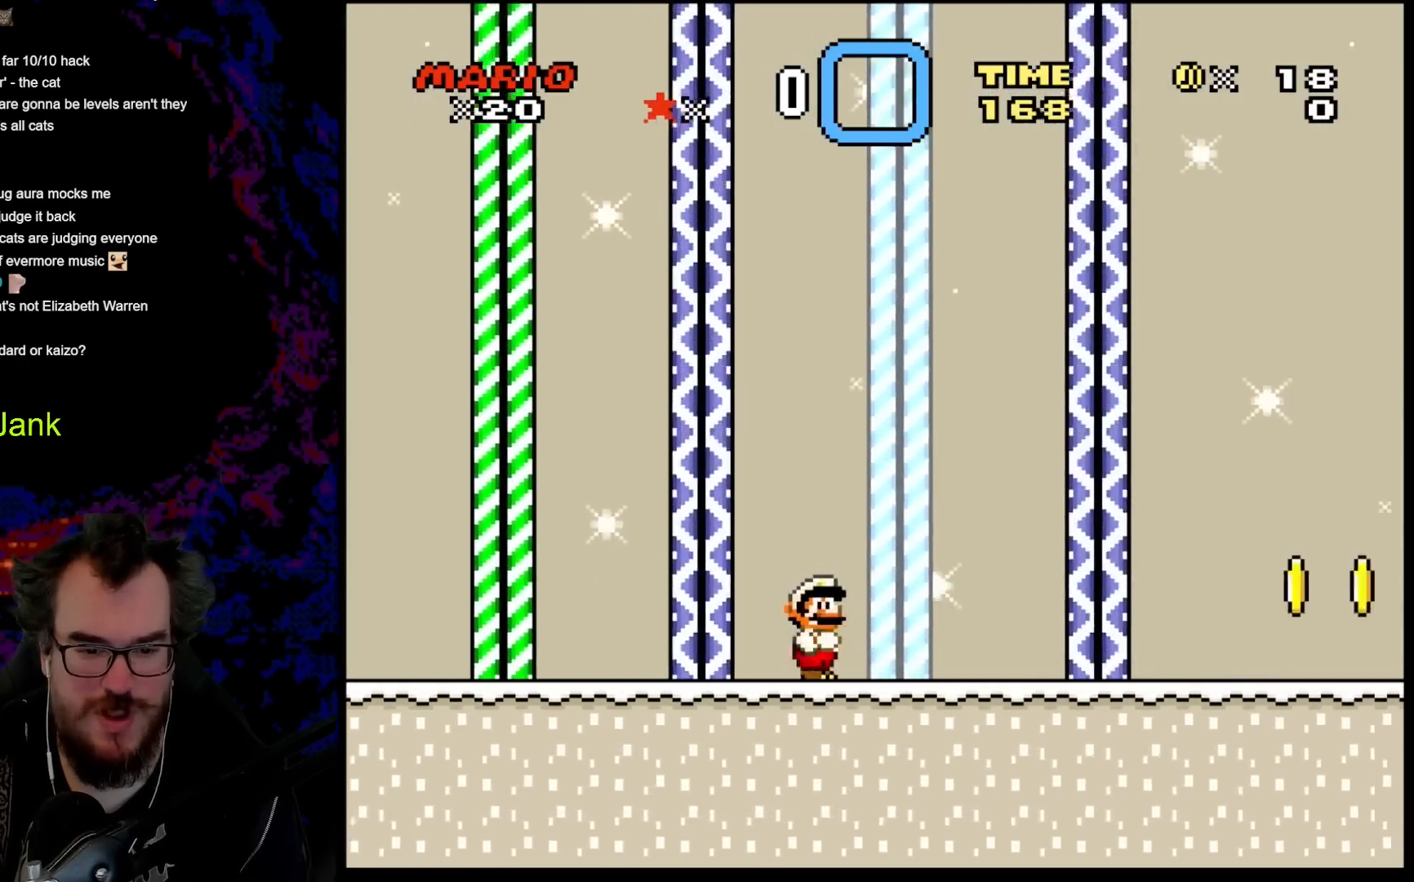
{"buttons": ["Y", "DPAD_RIGHT"], "events": [[17, "DPAD_RIGHT", "up"], [367, "DPAD_RIGHT", "down"]]}
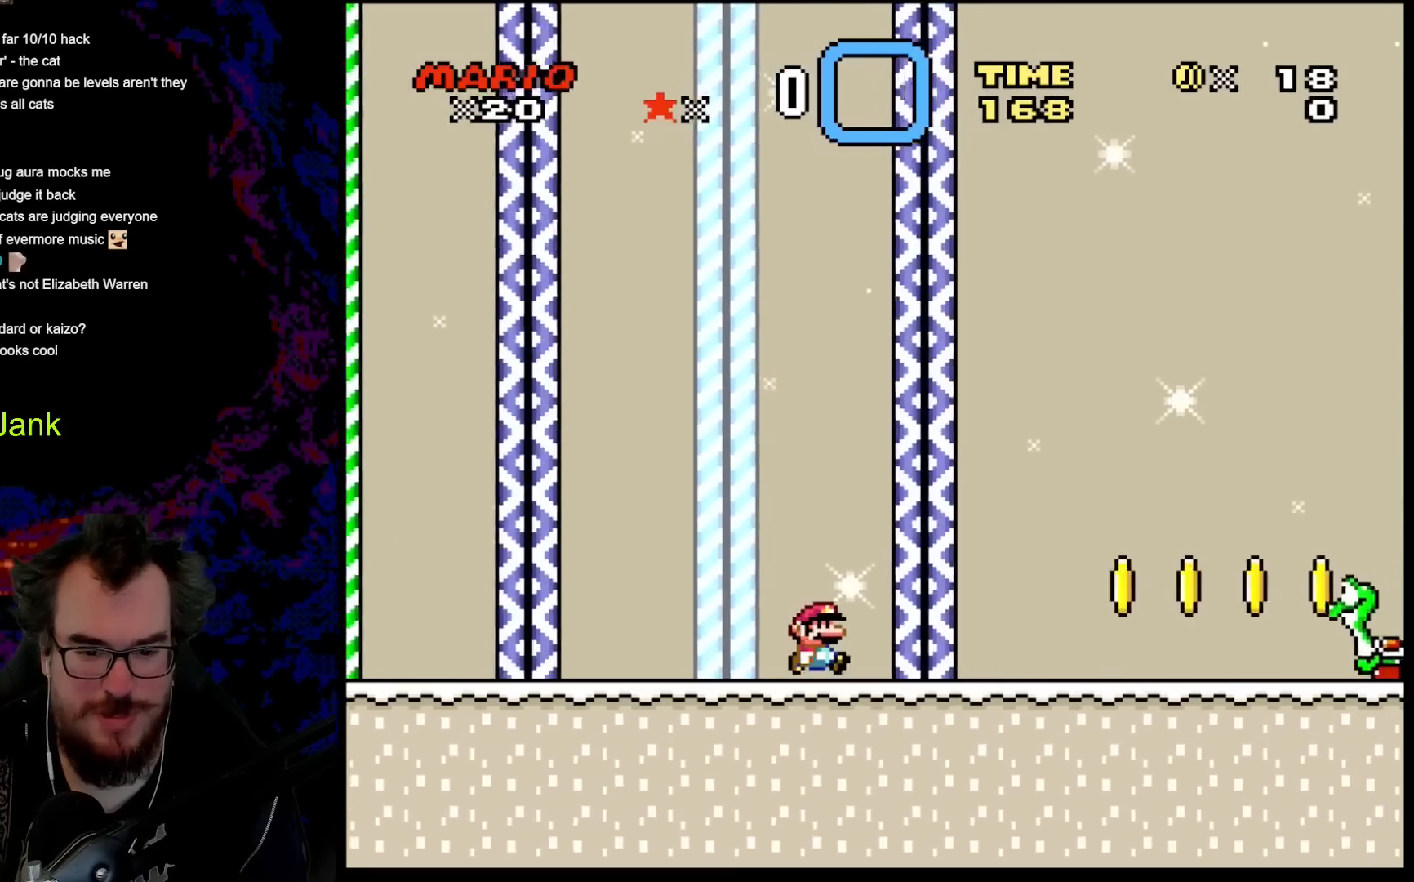
{"buttons": ["Y"], "events": [[317, "DPAD_RIGHT", "up"]]}
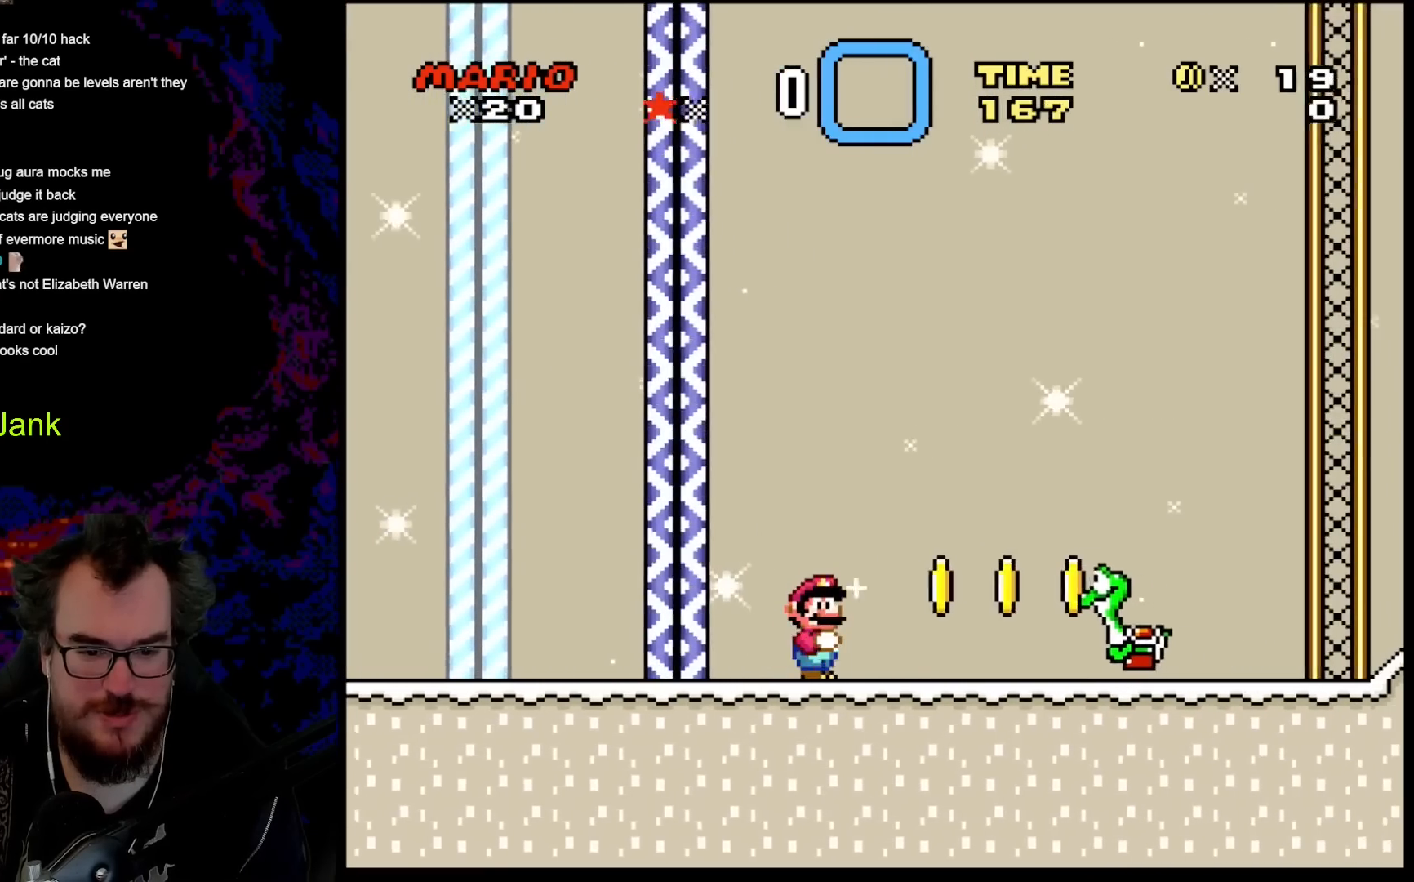
{"buttons": ["Y"], "events": []}
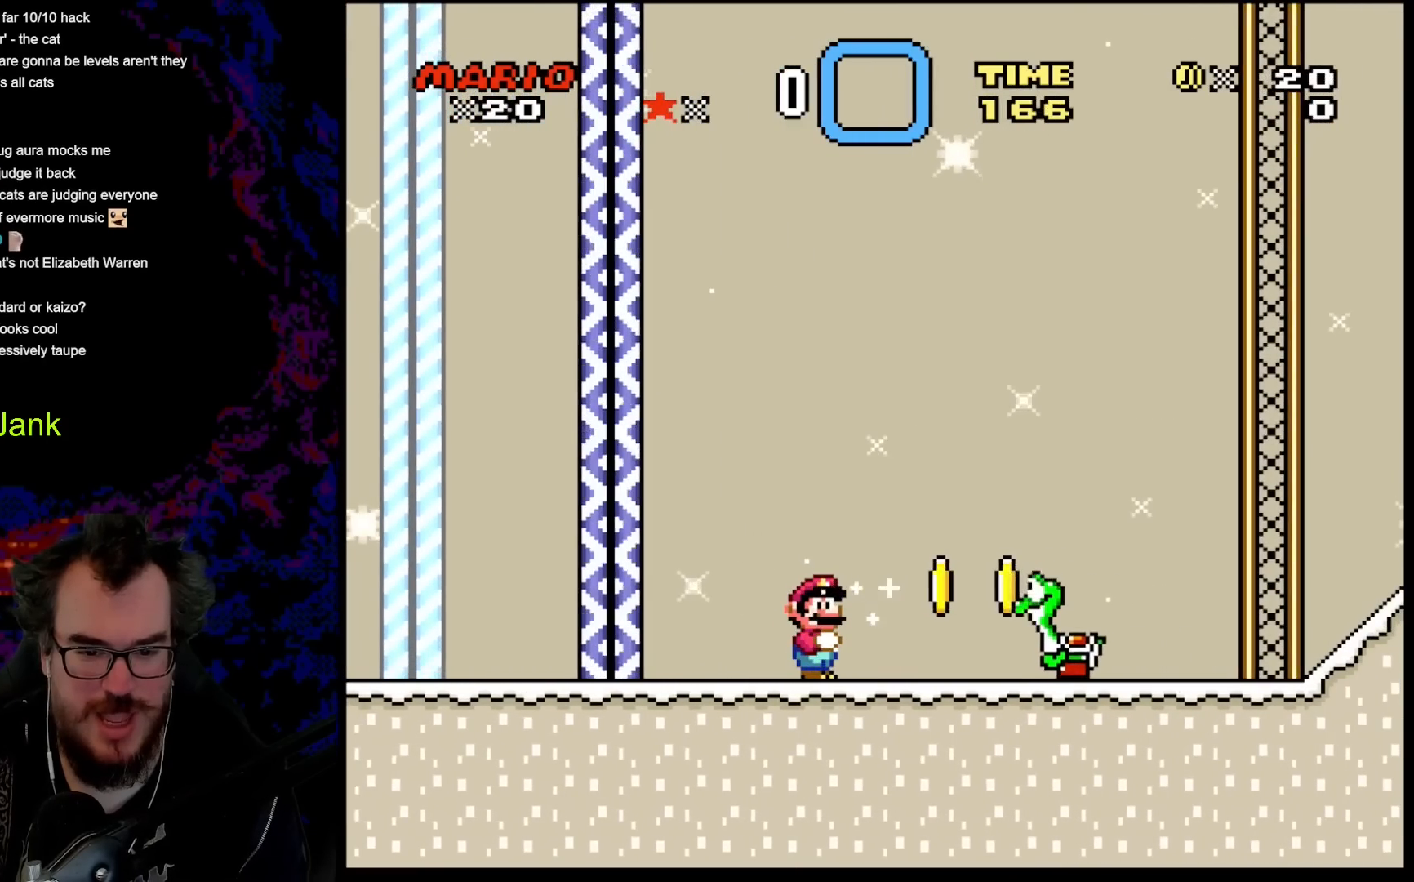
{"buttons": ["Y", "DPAD_RIGHT"], "events": [[233, "DPAD_RIGHT", "down"]]}
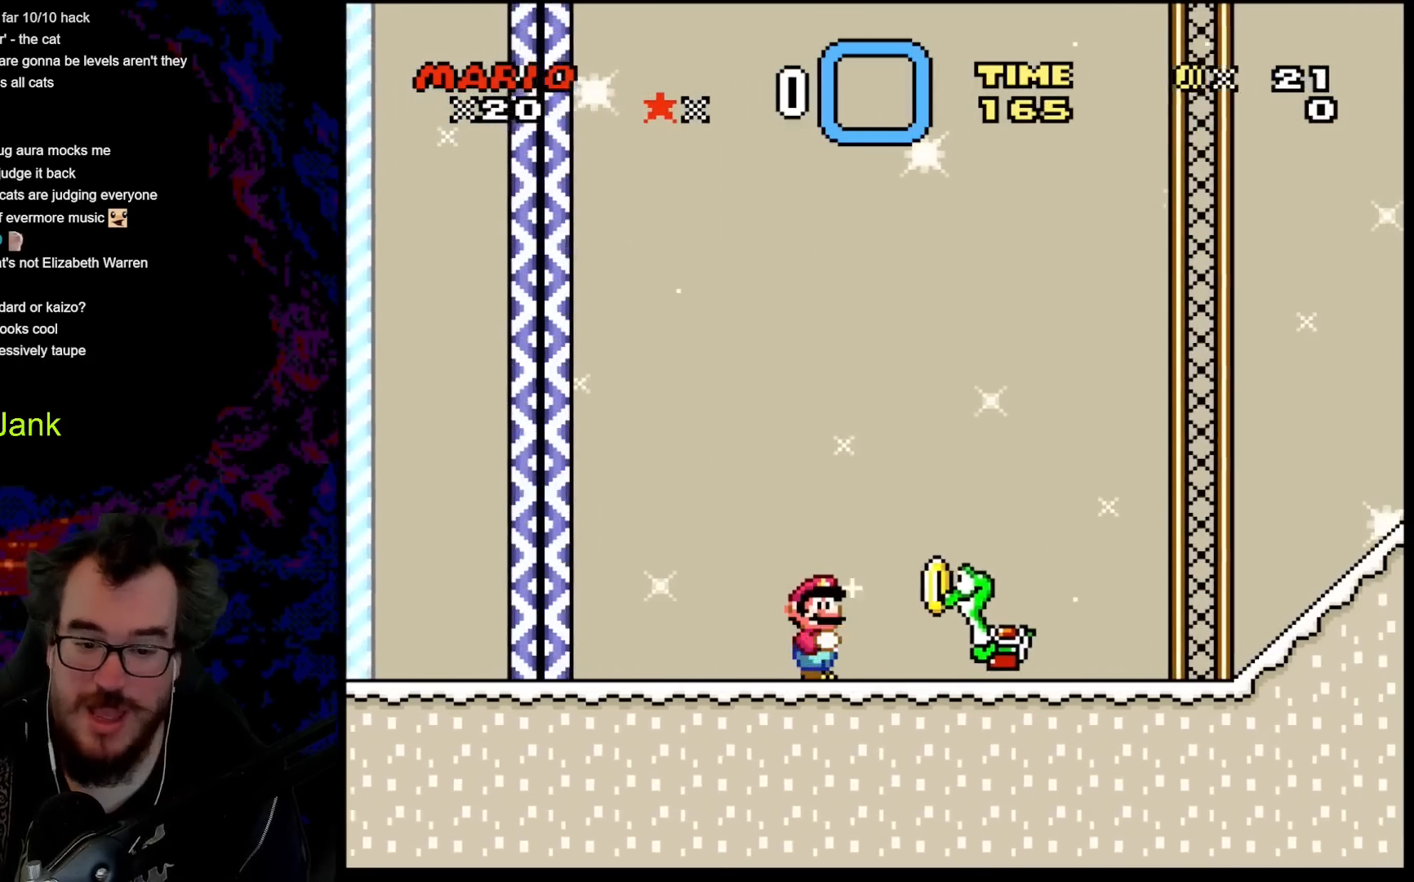
{"buttons": ["Y", "DPAD_LEFT"], "events": [[117, "DPAD_RIGHT", "up"], [283, "DPAD_LEFT", "down"]]}